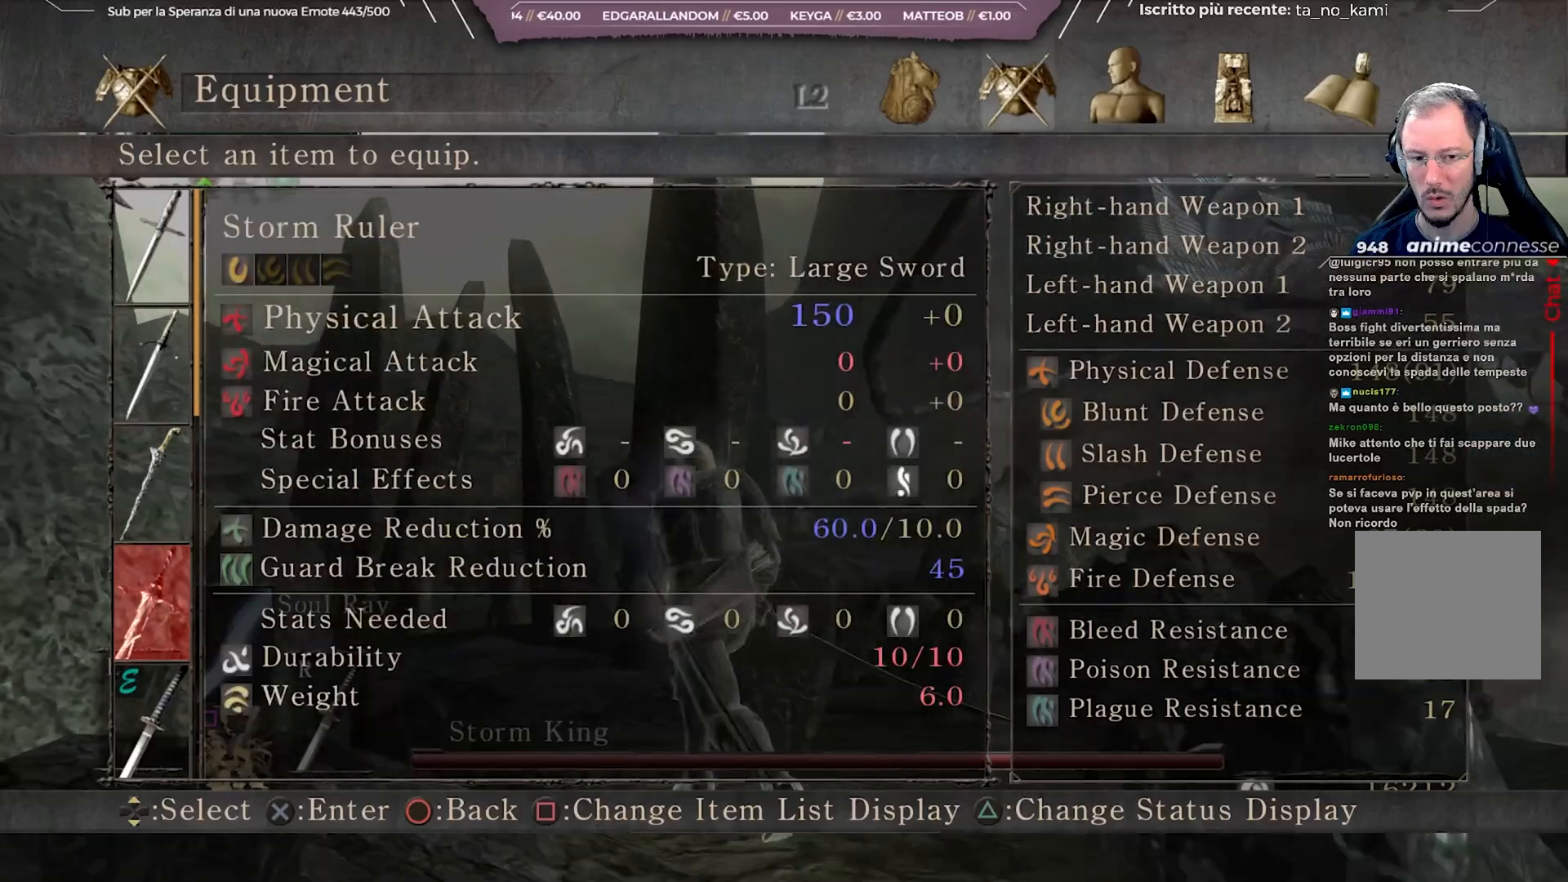
Gameplay with a controller (Xbox layout); each line is a JSON object with the inputs held at the frame after it. "events" lists button and stick changes between this image and that frame as [ms after this image, input, new state], when the widget could be followed in between.
{"buttons": [], "left_stick": "up", "right_stick": "center", "events": [[67, "X", "down"], [83, "left_stick", "up"], [183, "X", "up"]]}
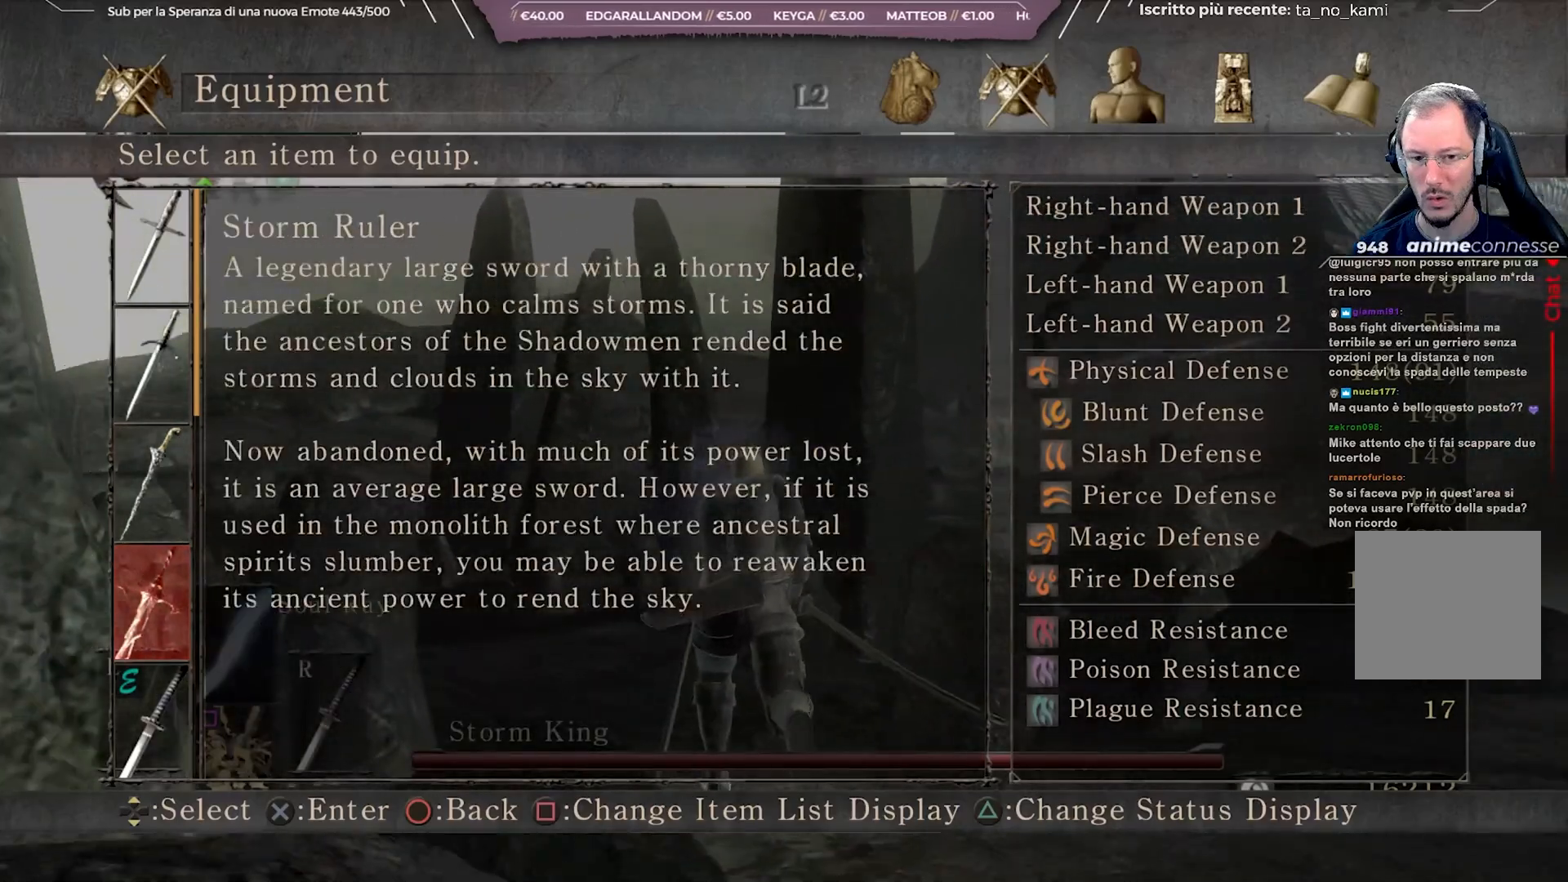
{"buttons": [], "left_stick": "up", "right_stick": "right", "events": [[167, "right_stick", "right"]]}
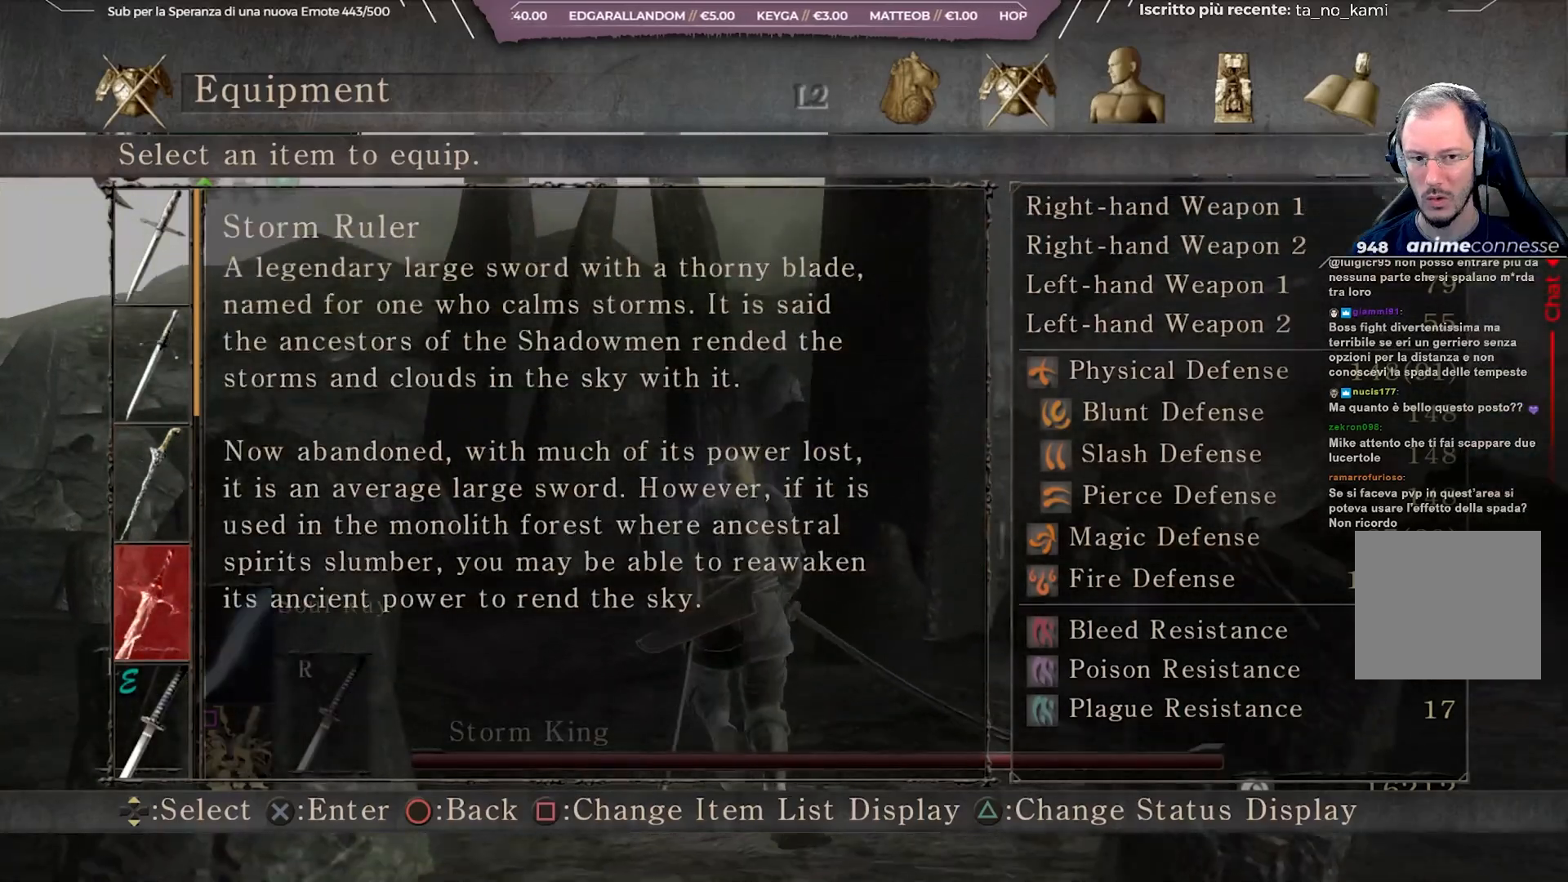
{"buttons": [], "left_stick": "up", "right_stick": "center", "events": [[217, "right_stick", "center"], [267, "A", "down"], [383, "A", "up"]]}
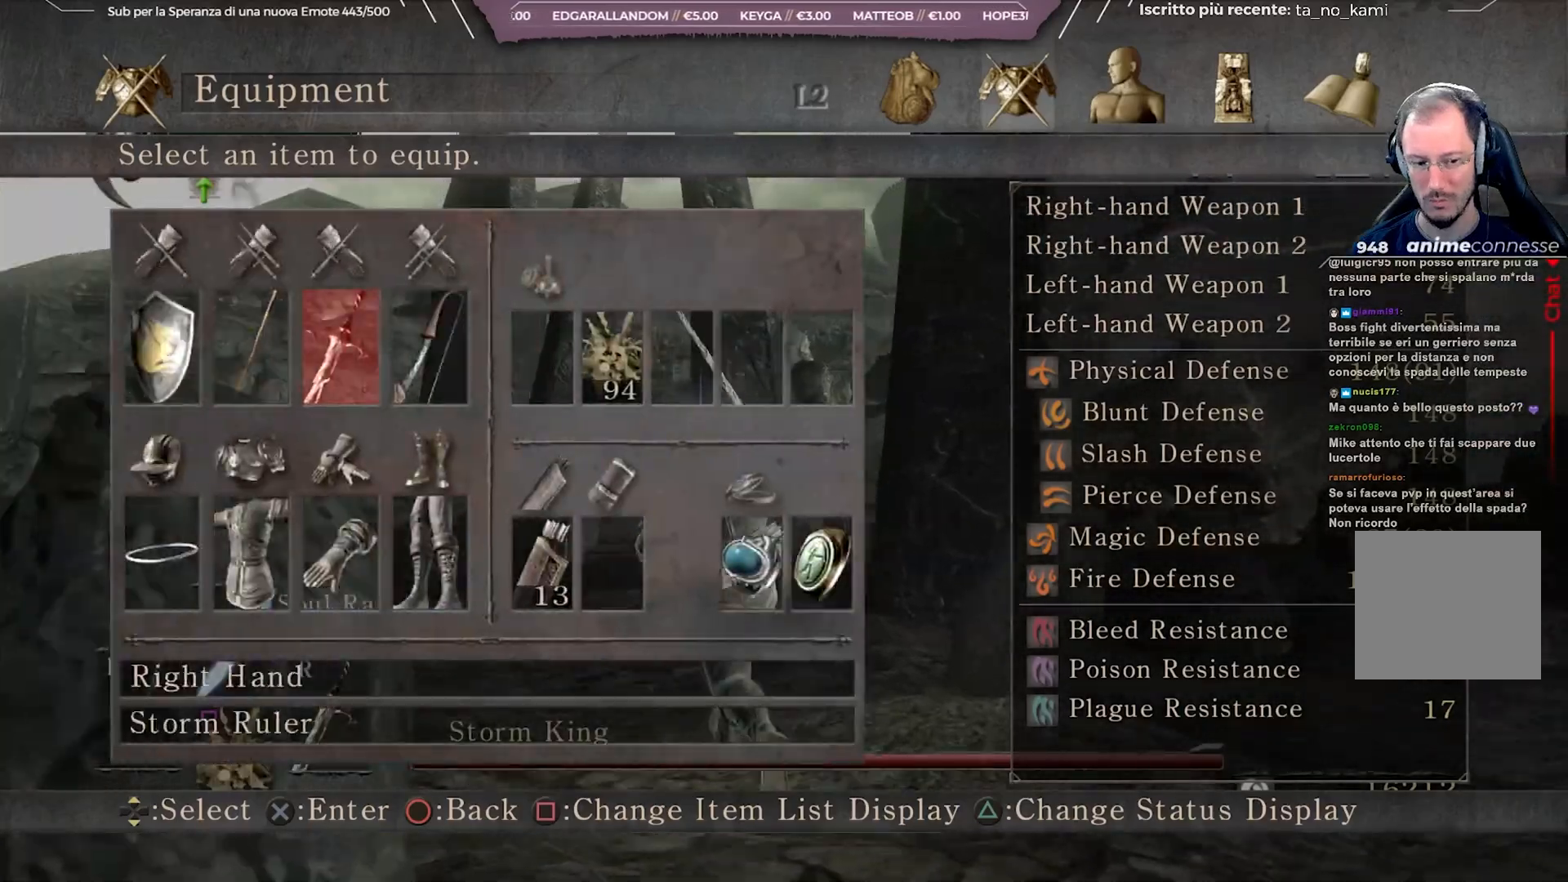
{"buttons": ["B"], "left_stick": "up", "right_stick": "center", "events": [[433, "B", "down"]]}
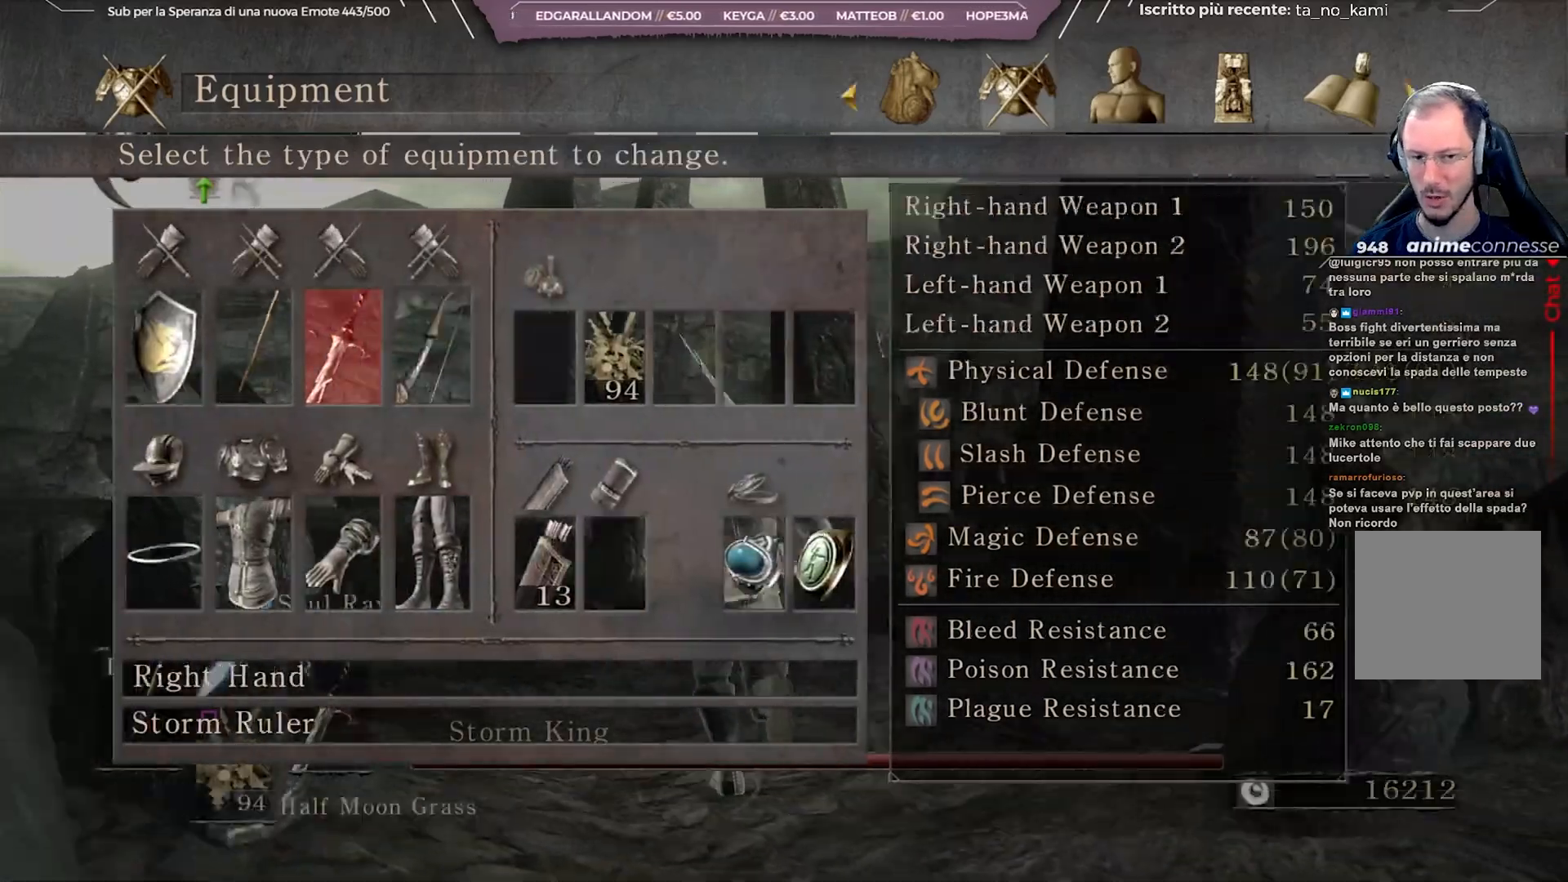
{"buttons": [], "left_stick": "up", "right_stick": "center", "events": [[67, "B", "up"], [267, "B", "down"], [367, "B", "up"]]}
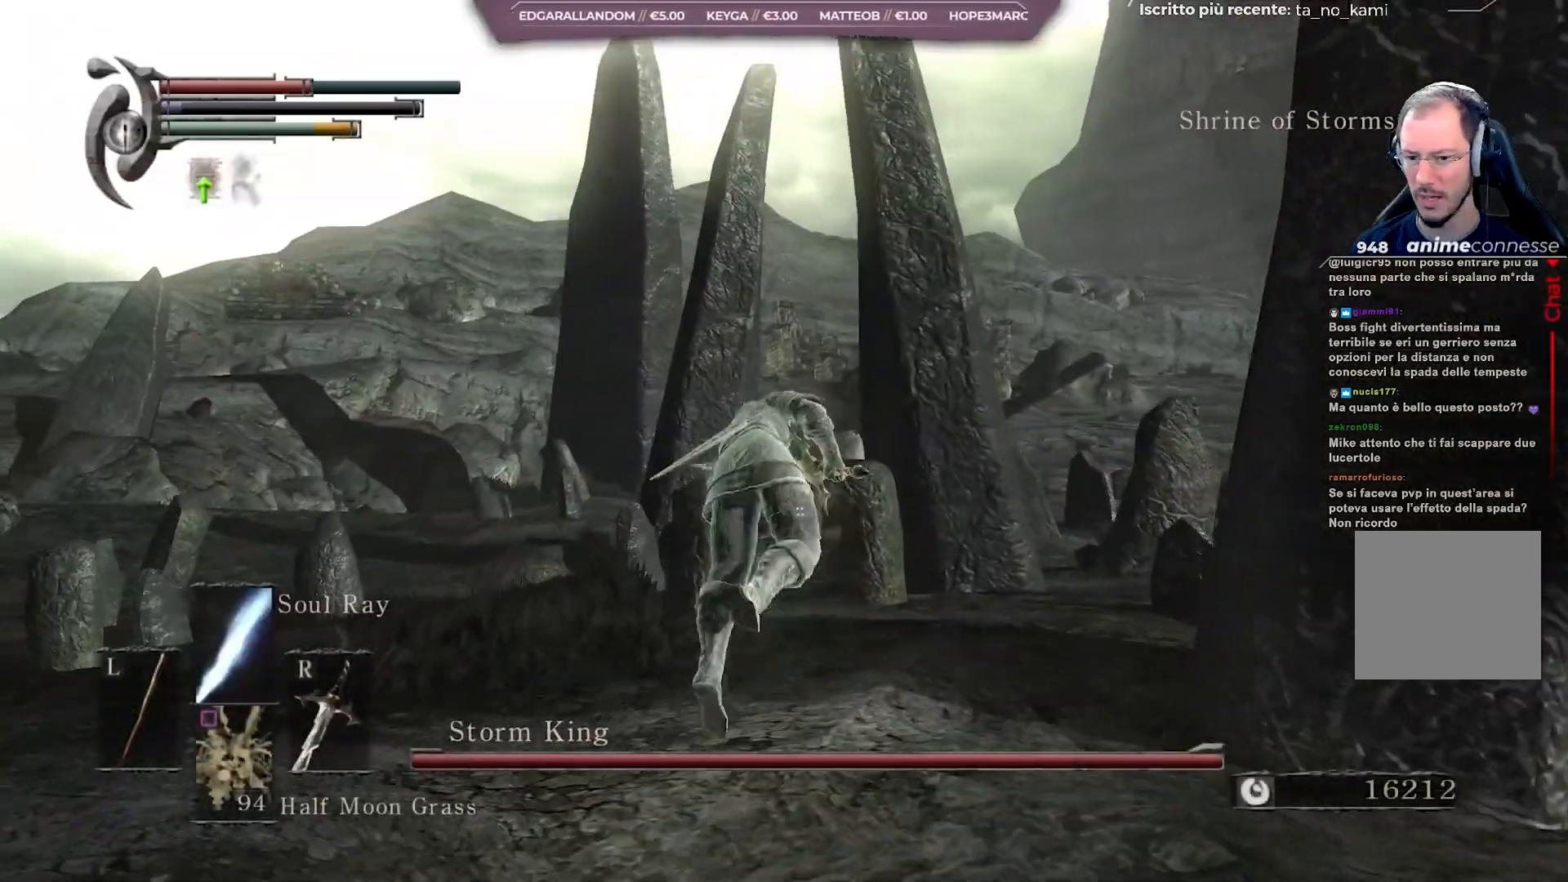
{"buttons": [], "left_stick": "up", "right_stick": "center", "events": [[233, "right_stick", "right"], [500, "right_stick", "center"]]}
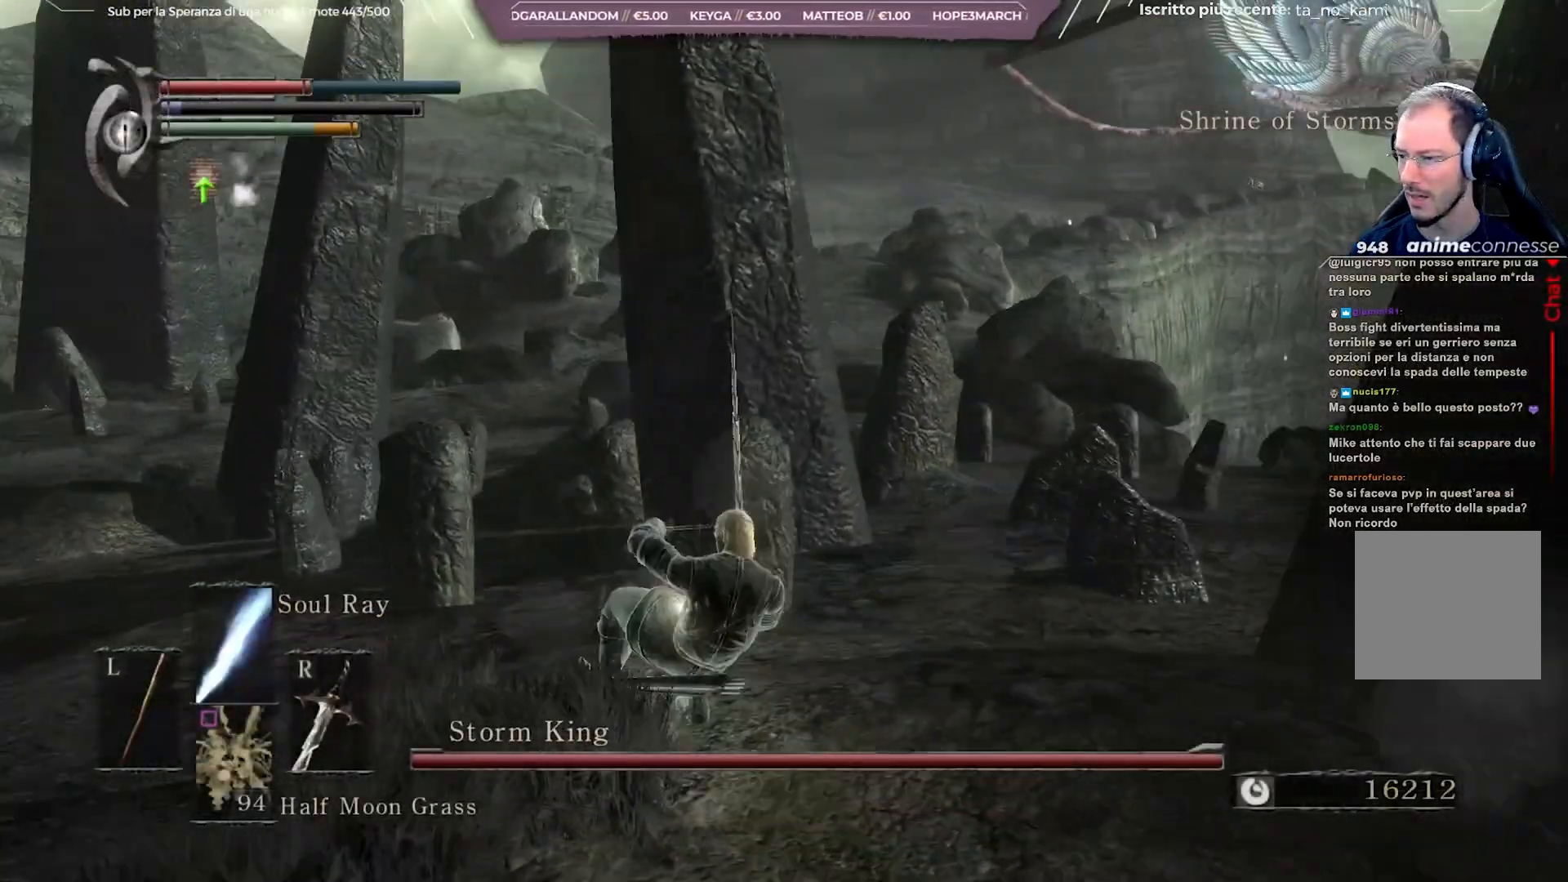
{"buttons": [], "left_stick": "up-left", "right_stick": "center", "events": [[217, "right_stick", "right"], [383, "right_stick", "center"], [417, "left_stick", "up-left"]]}
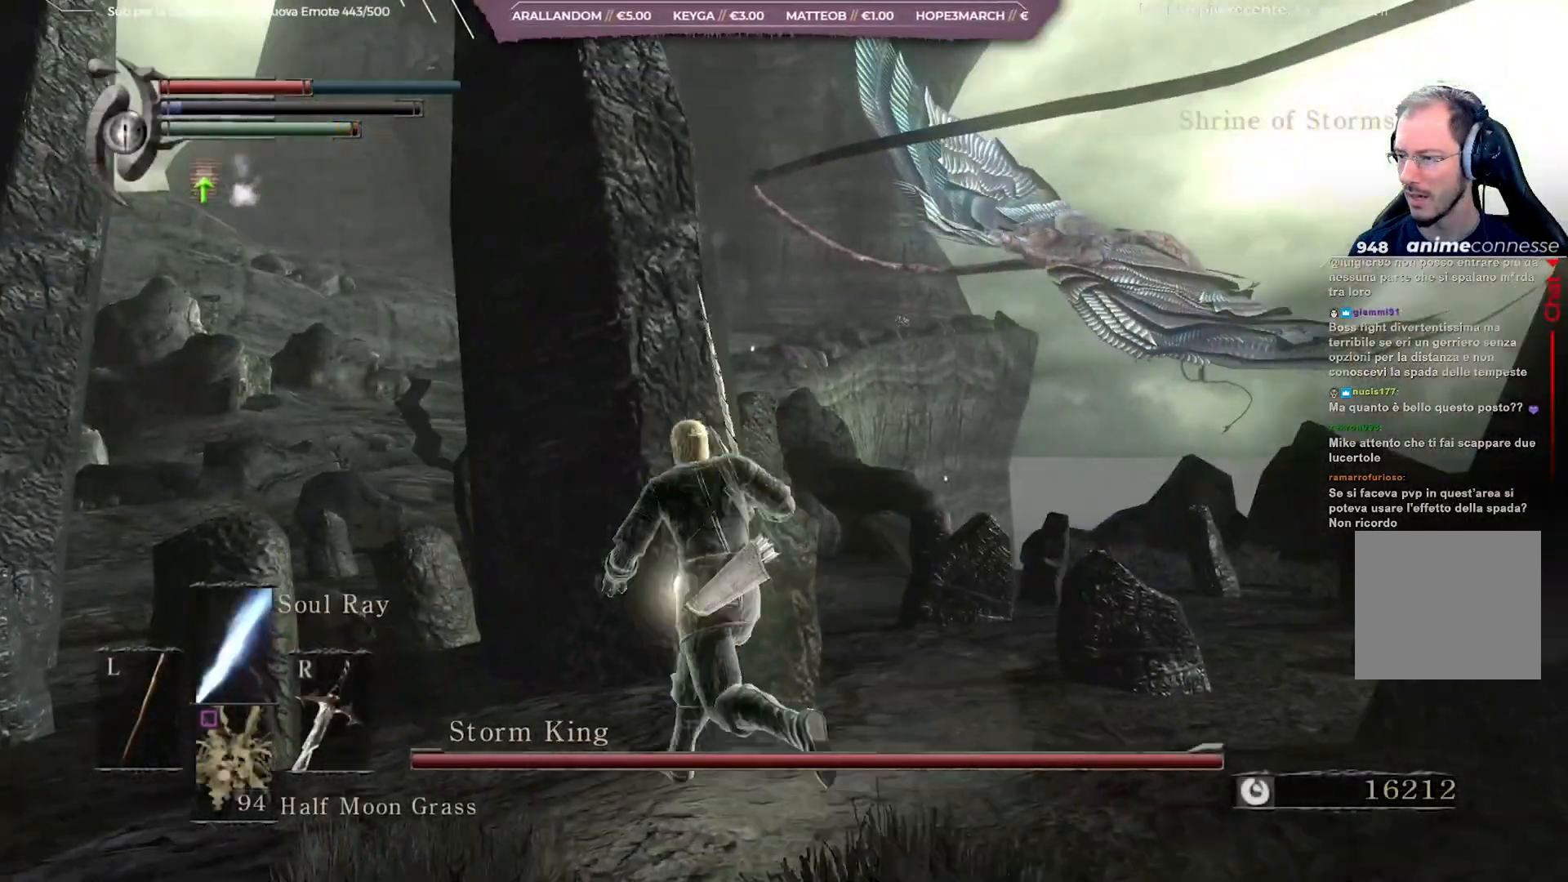
{"buttons": [], "left_stick": "up-left", "right_stick": "right", "events": [[200, "right_stick", "right"]]}
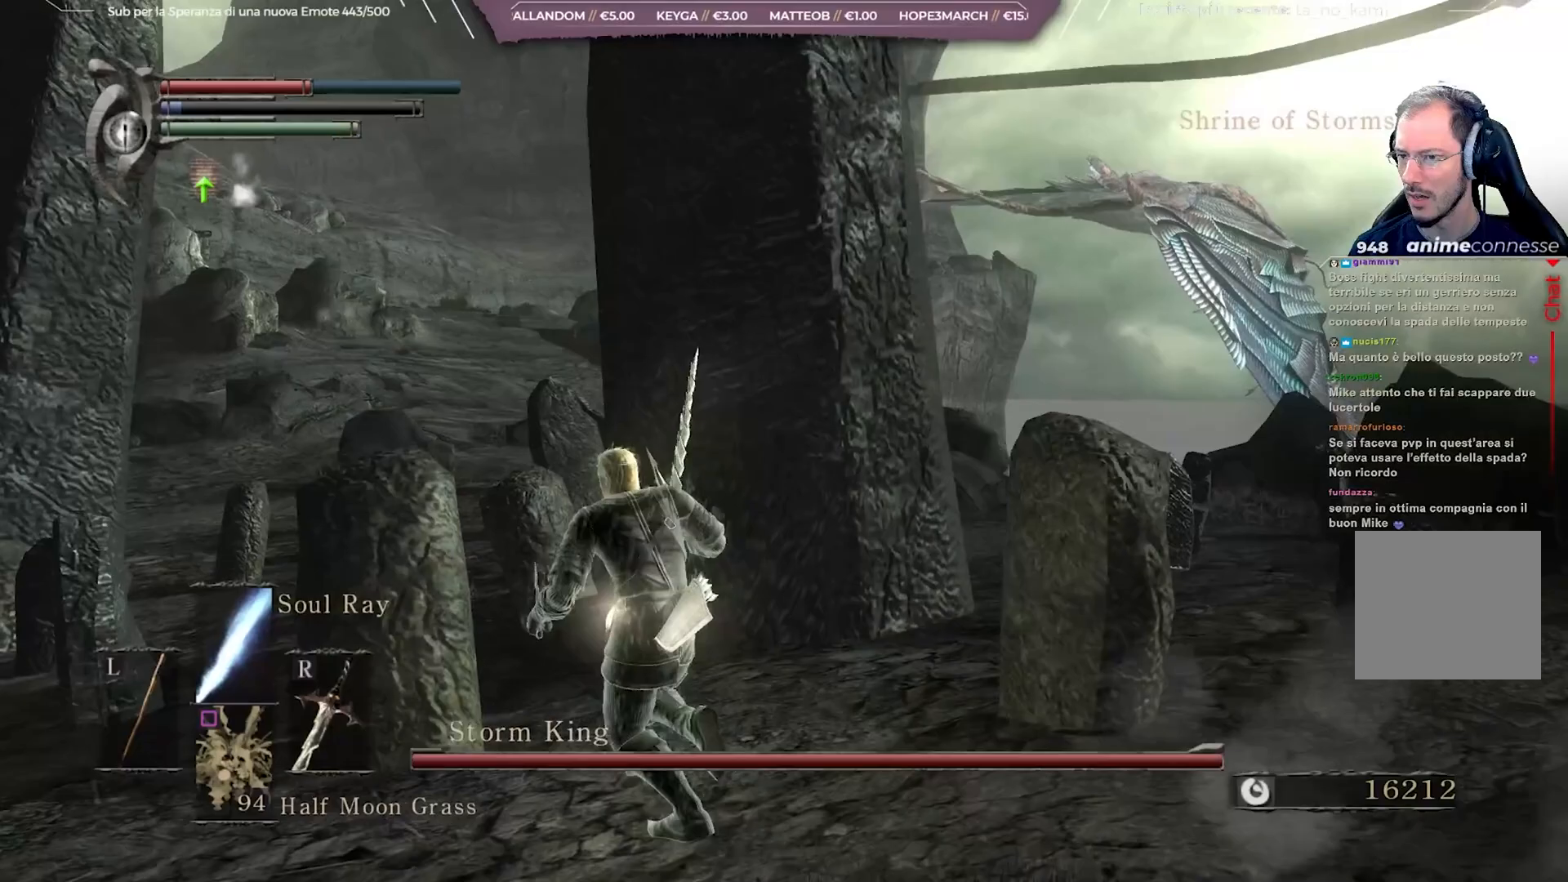
{"buttons": [], "left_stick": "up-left", "right_stick": "center", "events": [[467, "right_stick", "center"]]}
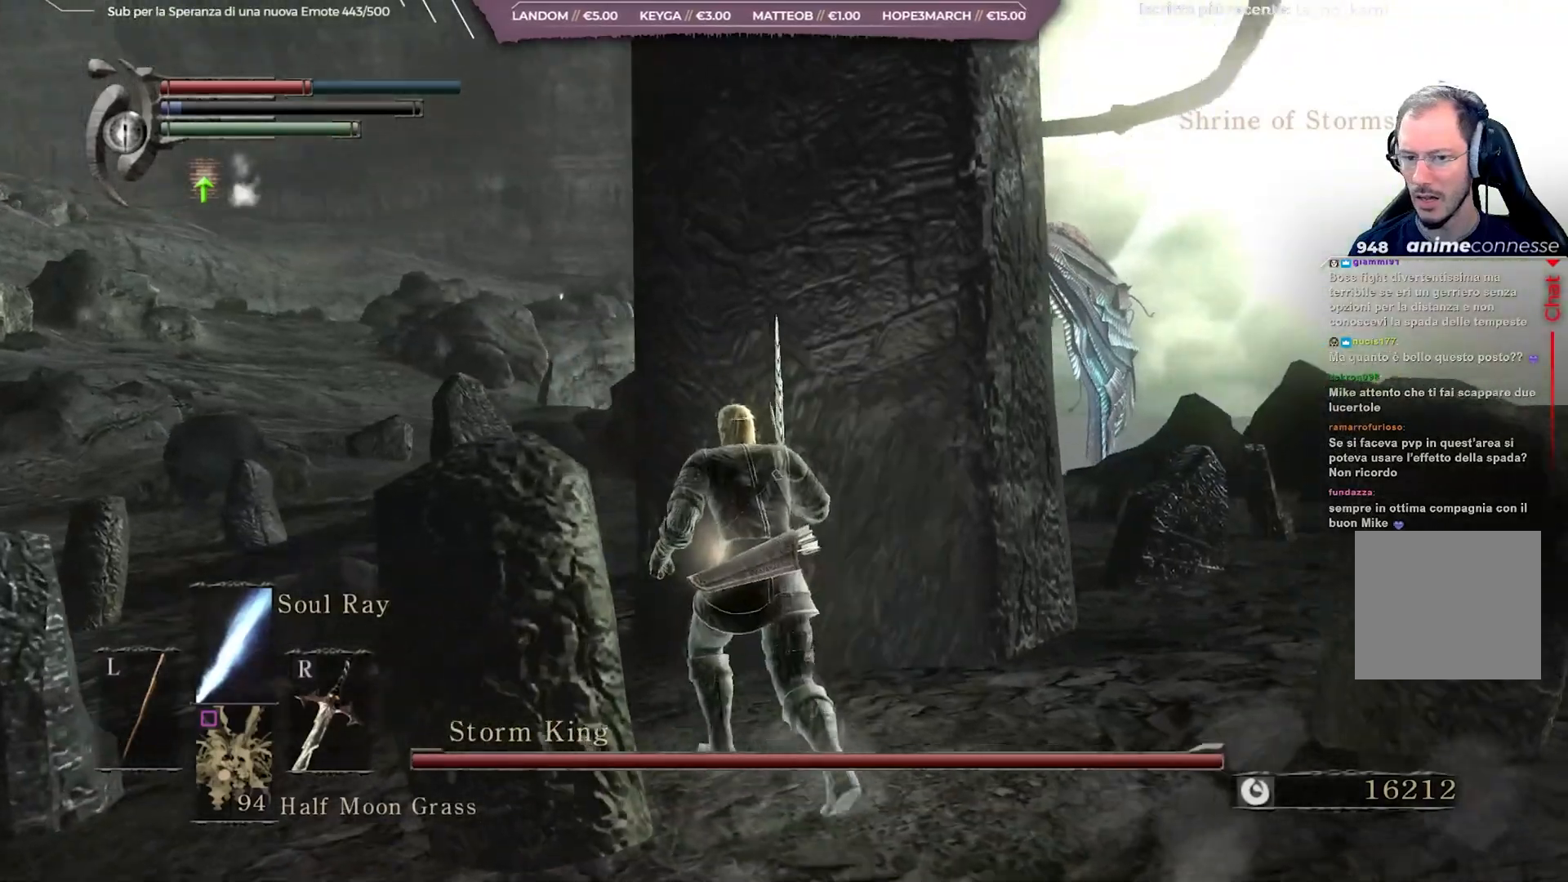
{"buttons": [], "left_stick": "up-left", "right_stick": "center", "events": [[67, "Y", "down"], [167, "Y", "up"]]}
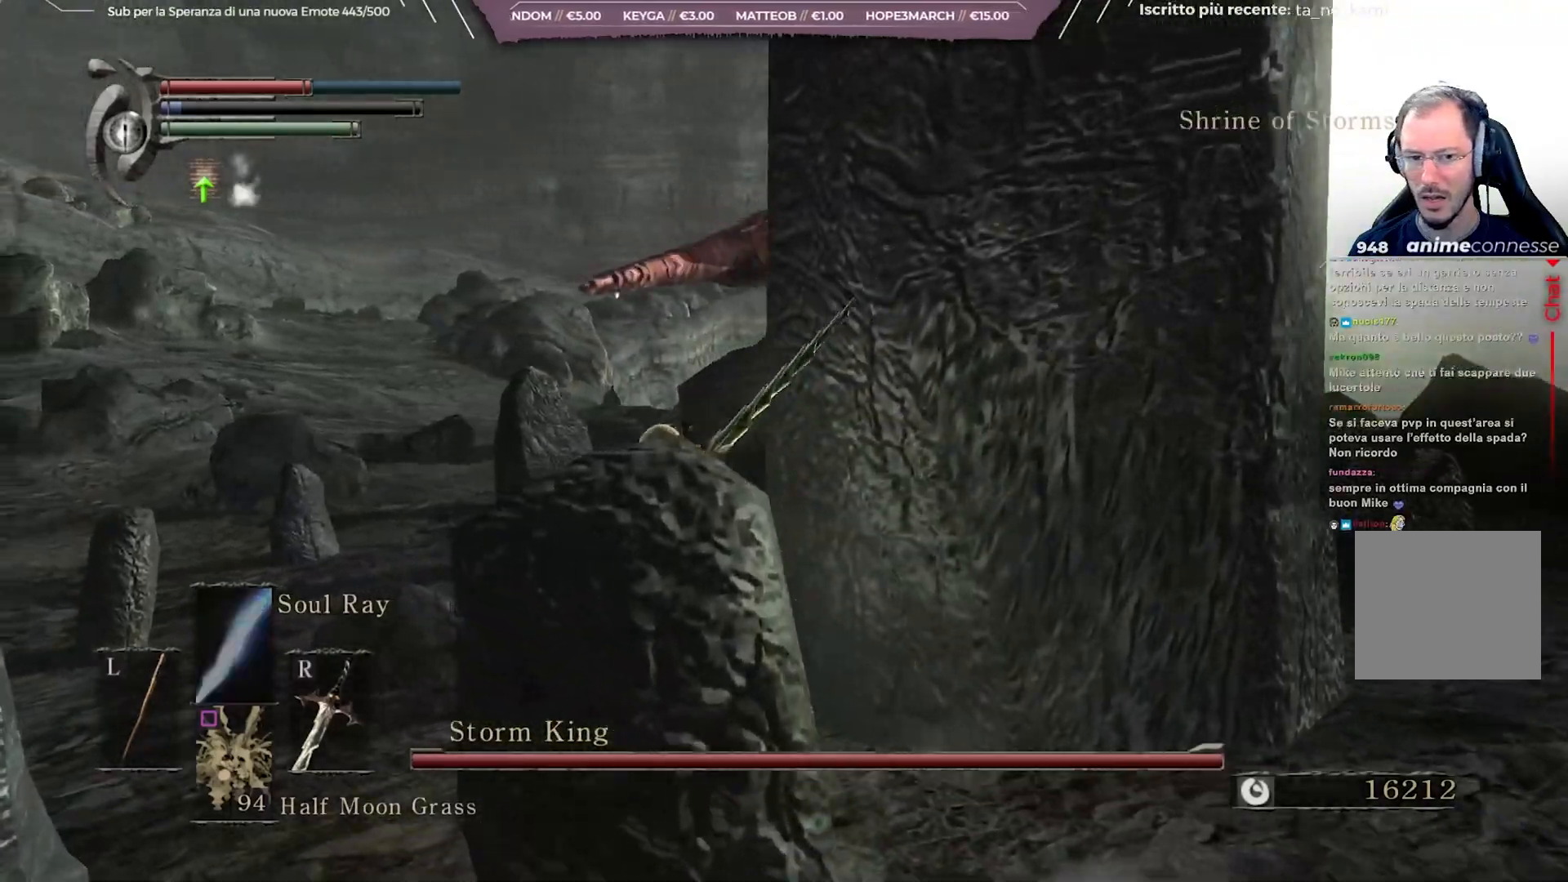
{"buttons": [], "left_stick": "up-left", "right_stick": "right", "events": [[233, "right_stick", "right"]]}
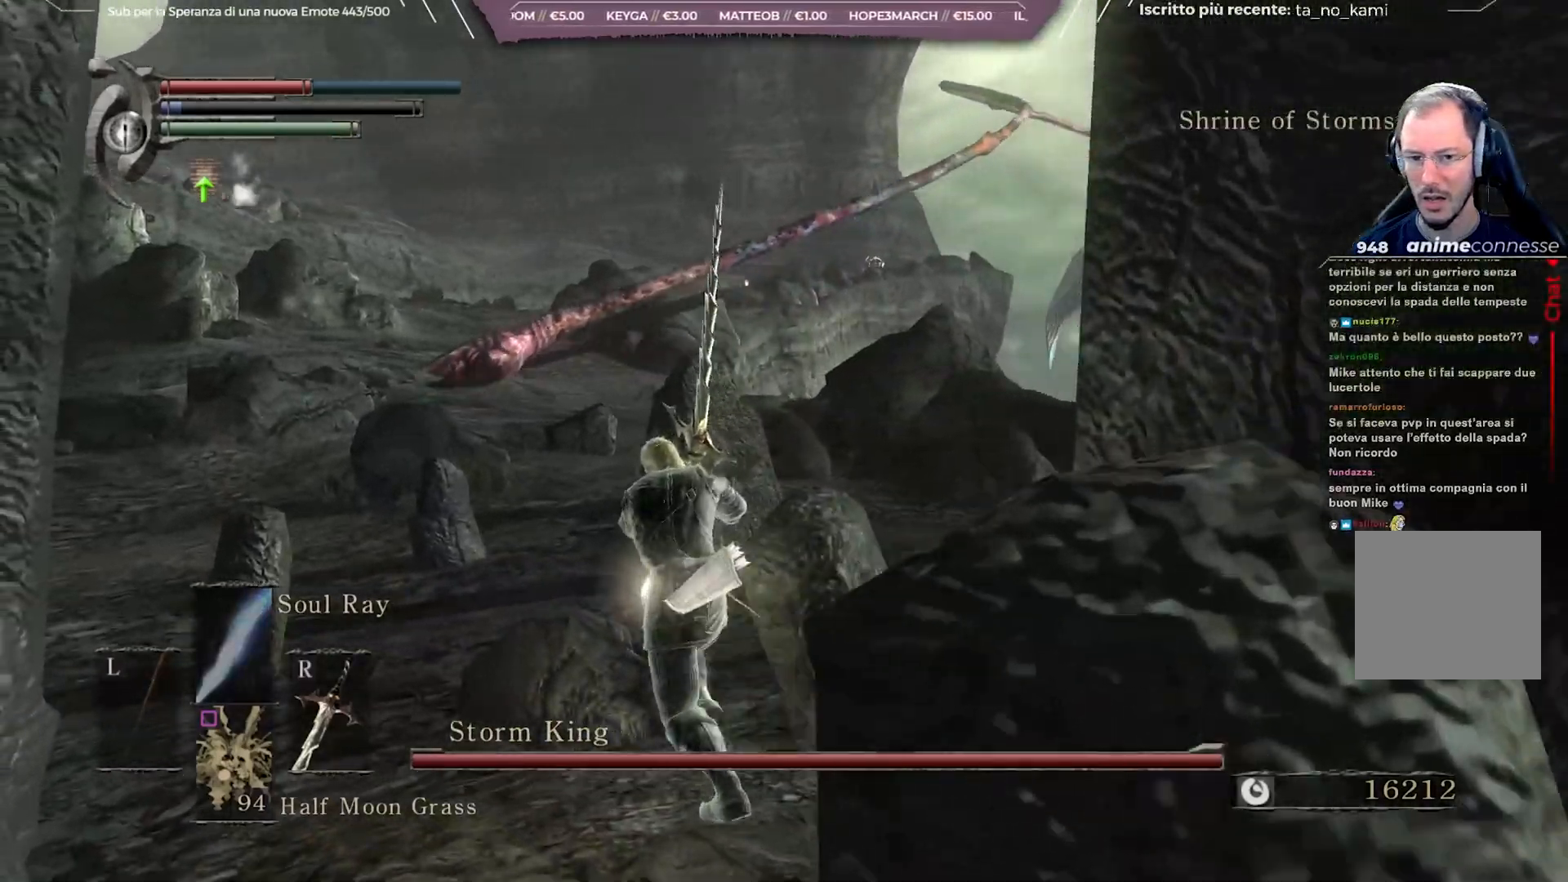
{"buttons": [], "left_stick": "up", "right_stick": "center", "events": [[333, "right_stick", "center"], [500, "left_stick", "up"]]}
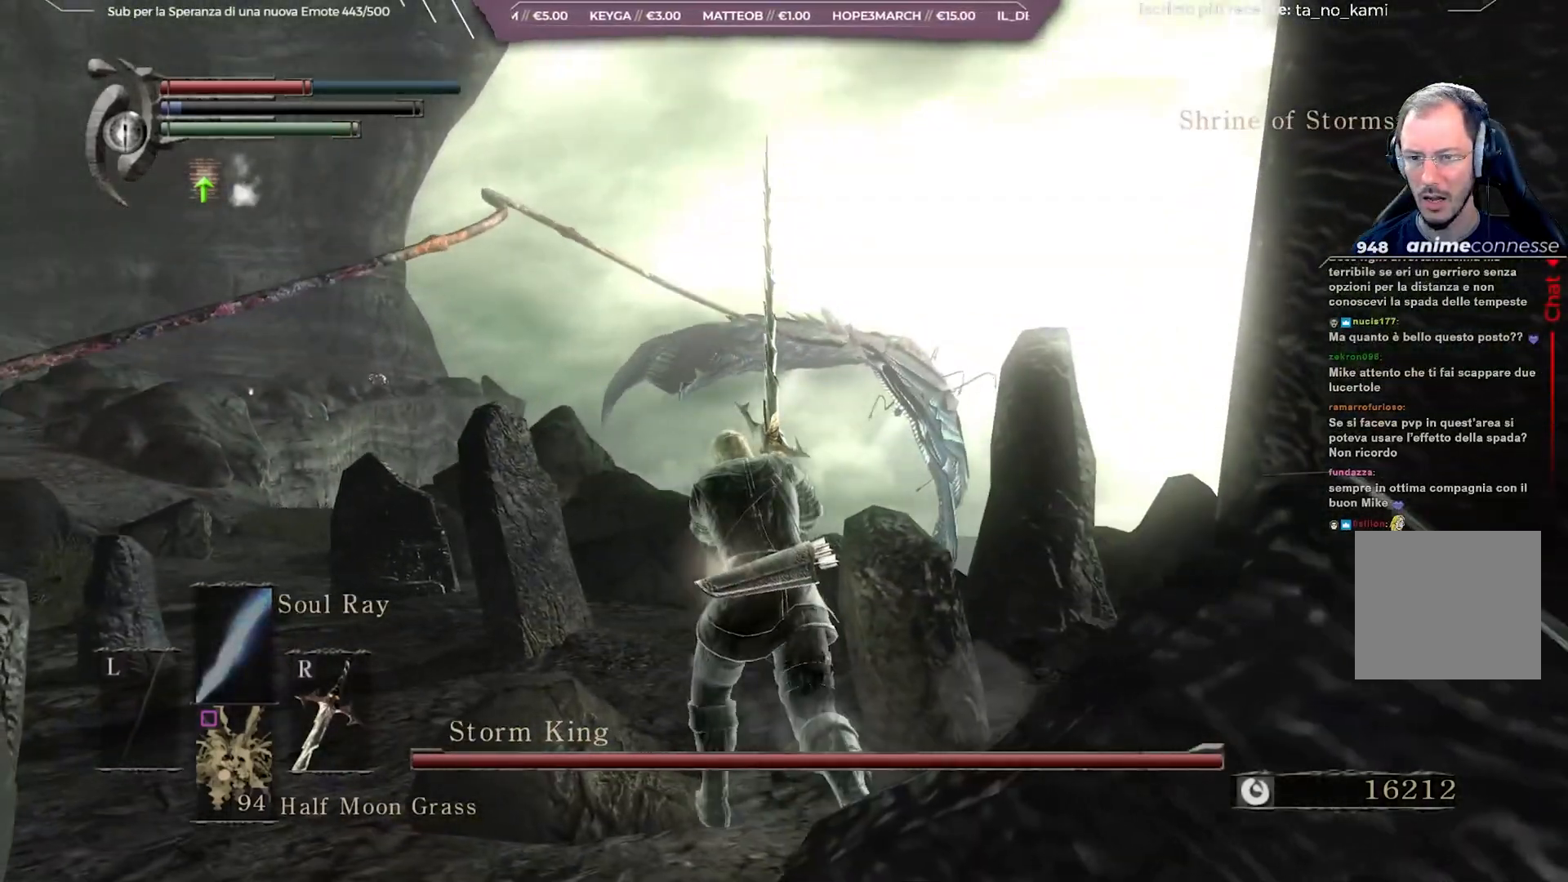
{"buttons": [], "left_stick": "up", "right_stick": "center", "events": [[333, "R3", "down"], [433, "R3", "up"]]}
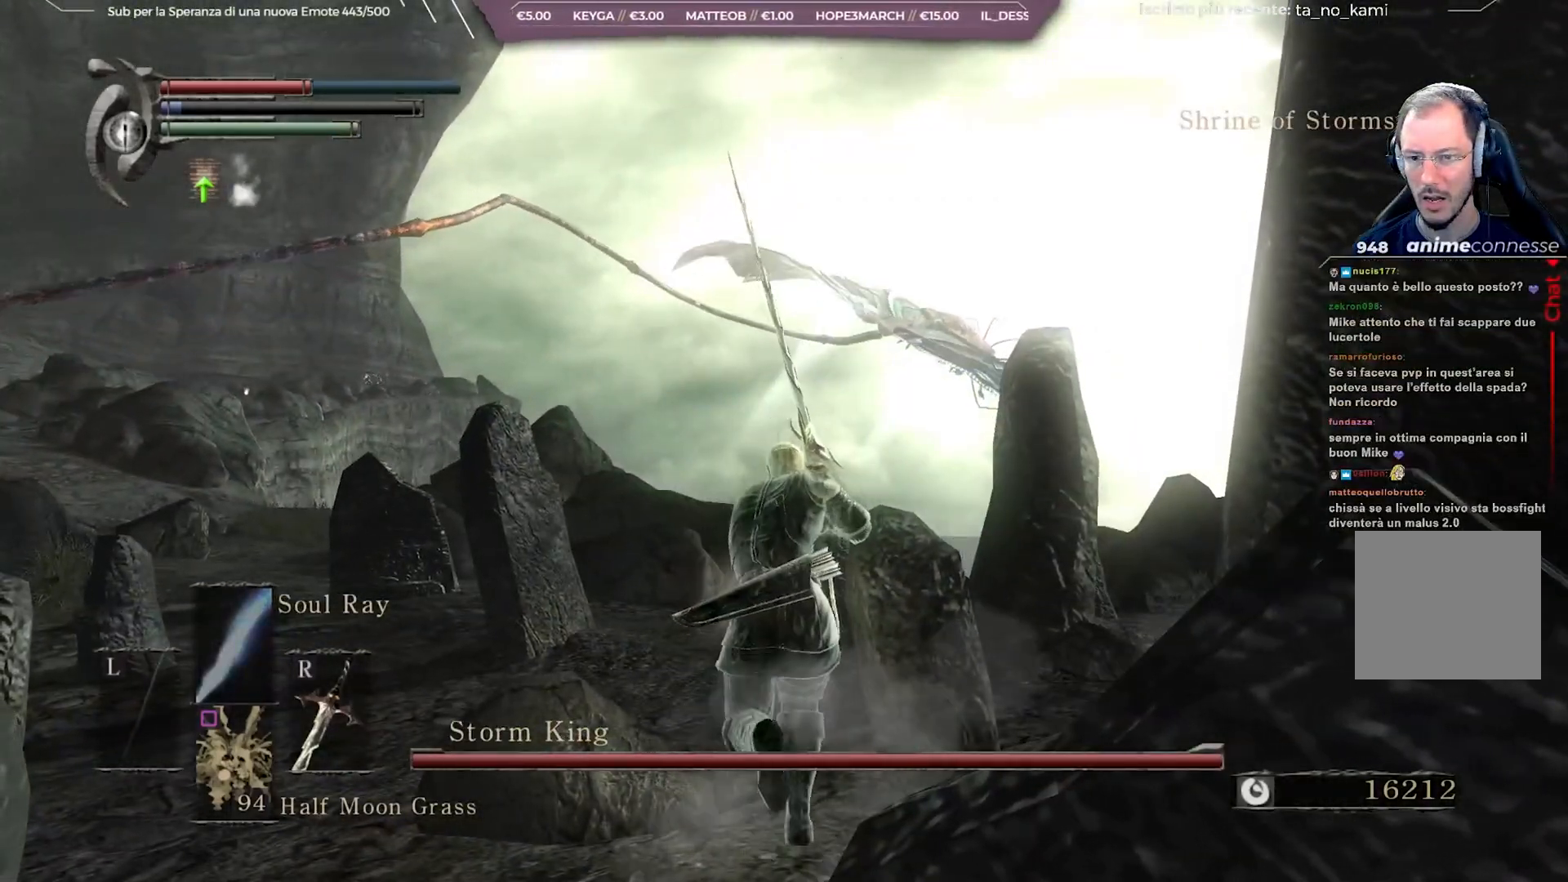
{"buttons": [], "left_stick": "right", "right_stick": "center", "events": [[150, "left_stick", "right"]]}
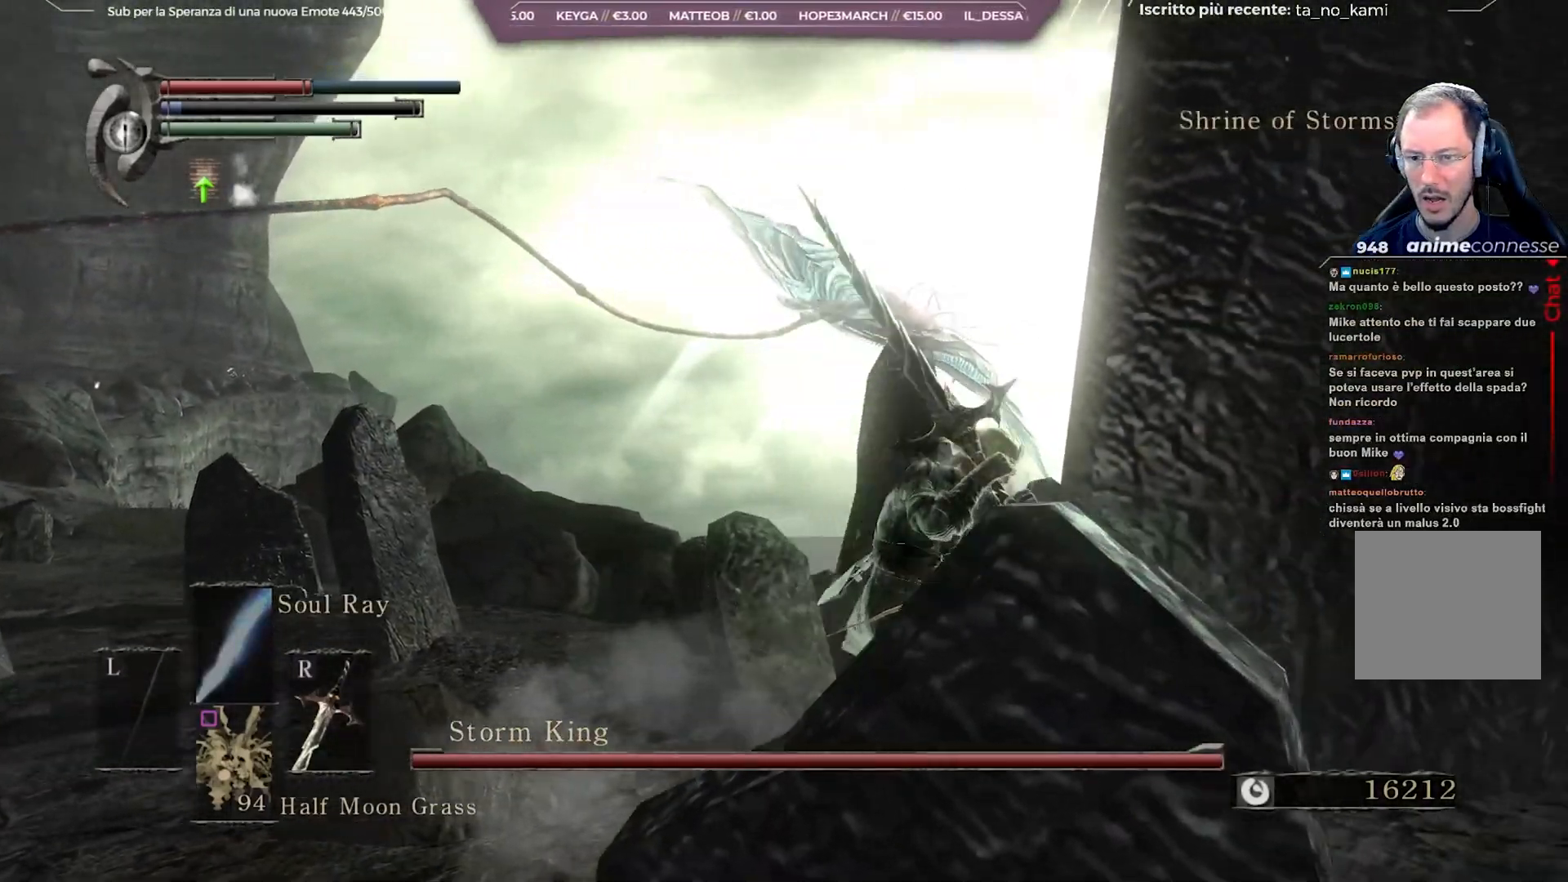
{"buttons": [], "left_stick": "up-right", "right_stick": "center", "events": [[183, "right_stick", "right"], [333, "right_stick", "center"], [450, "left_stick", "up-right"]]}
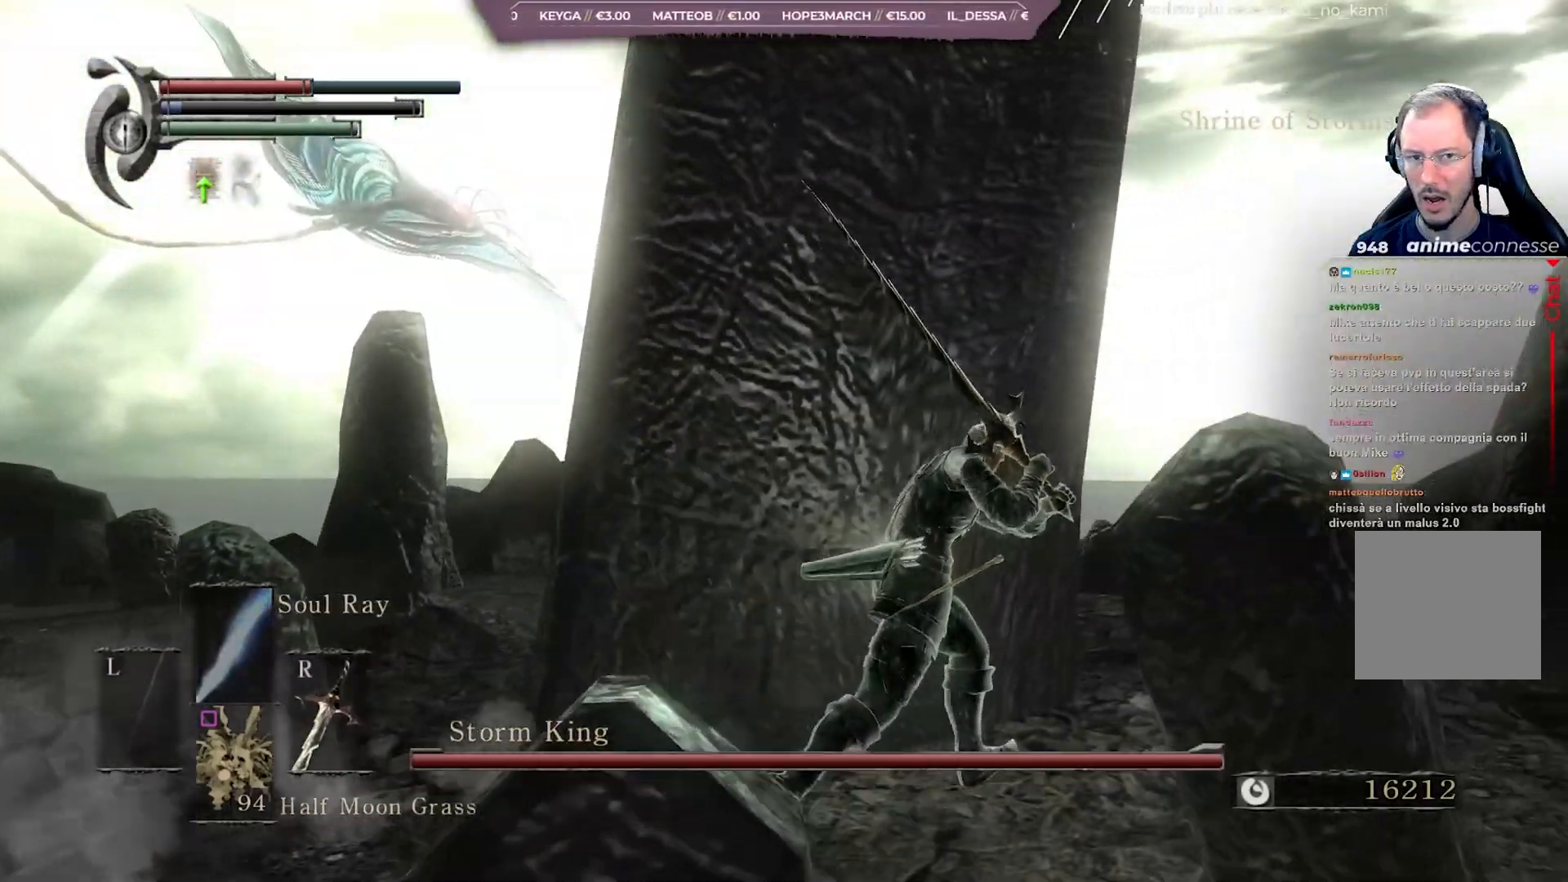
{"buttons": [], "left_stick": "up-right", "right_stick": "center", "events": []}
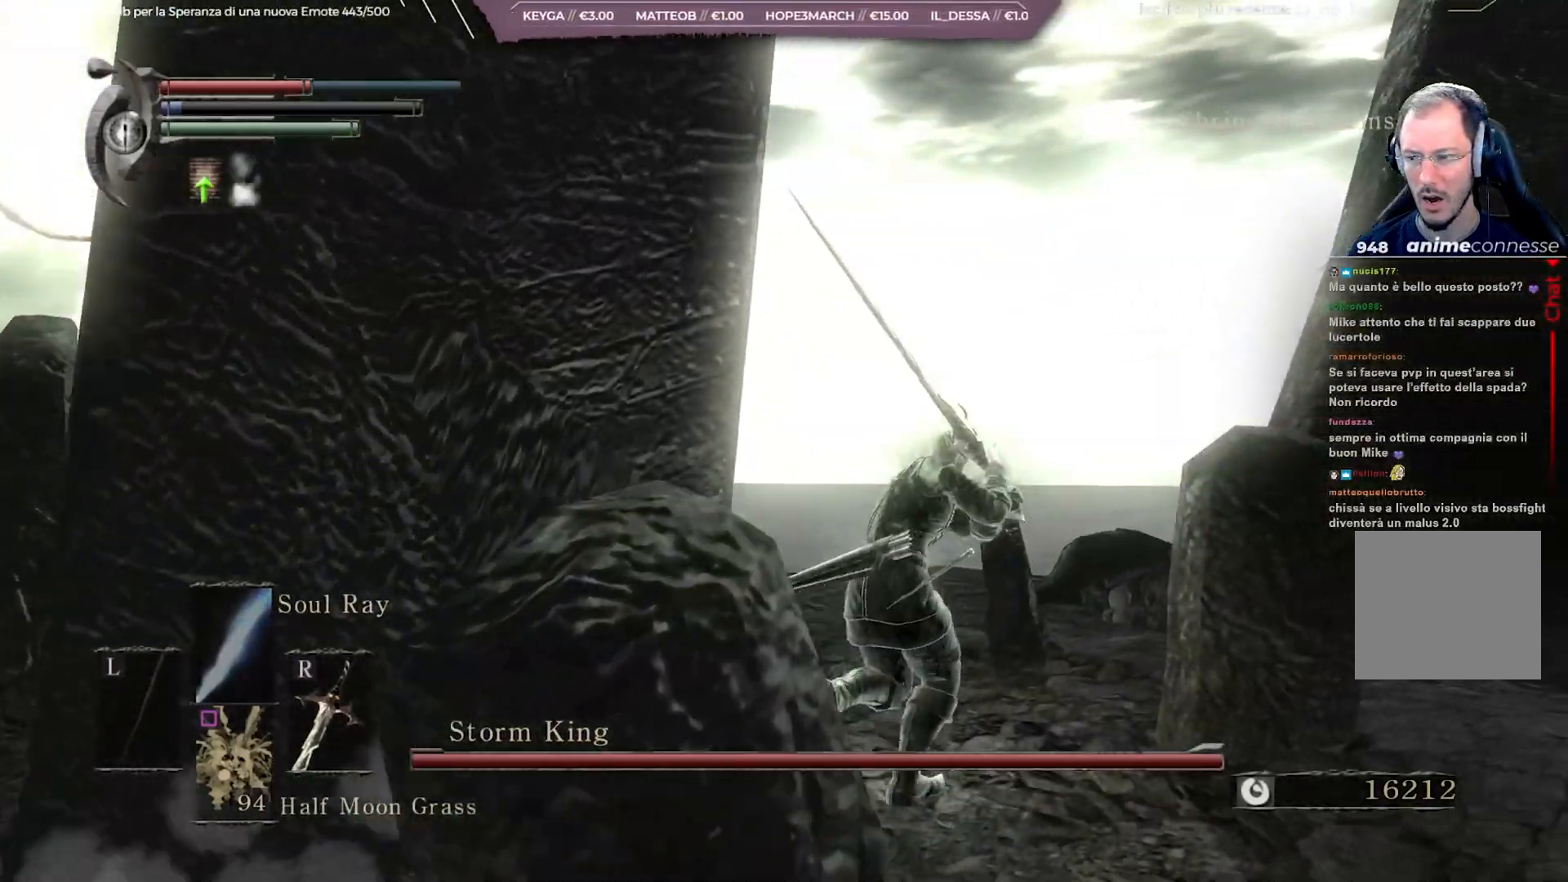
{"buttons": [], "left_stick": "up-right", "right_stick": "down-left", "events": [[483, "right_stick", "down-left"]]}
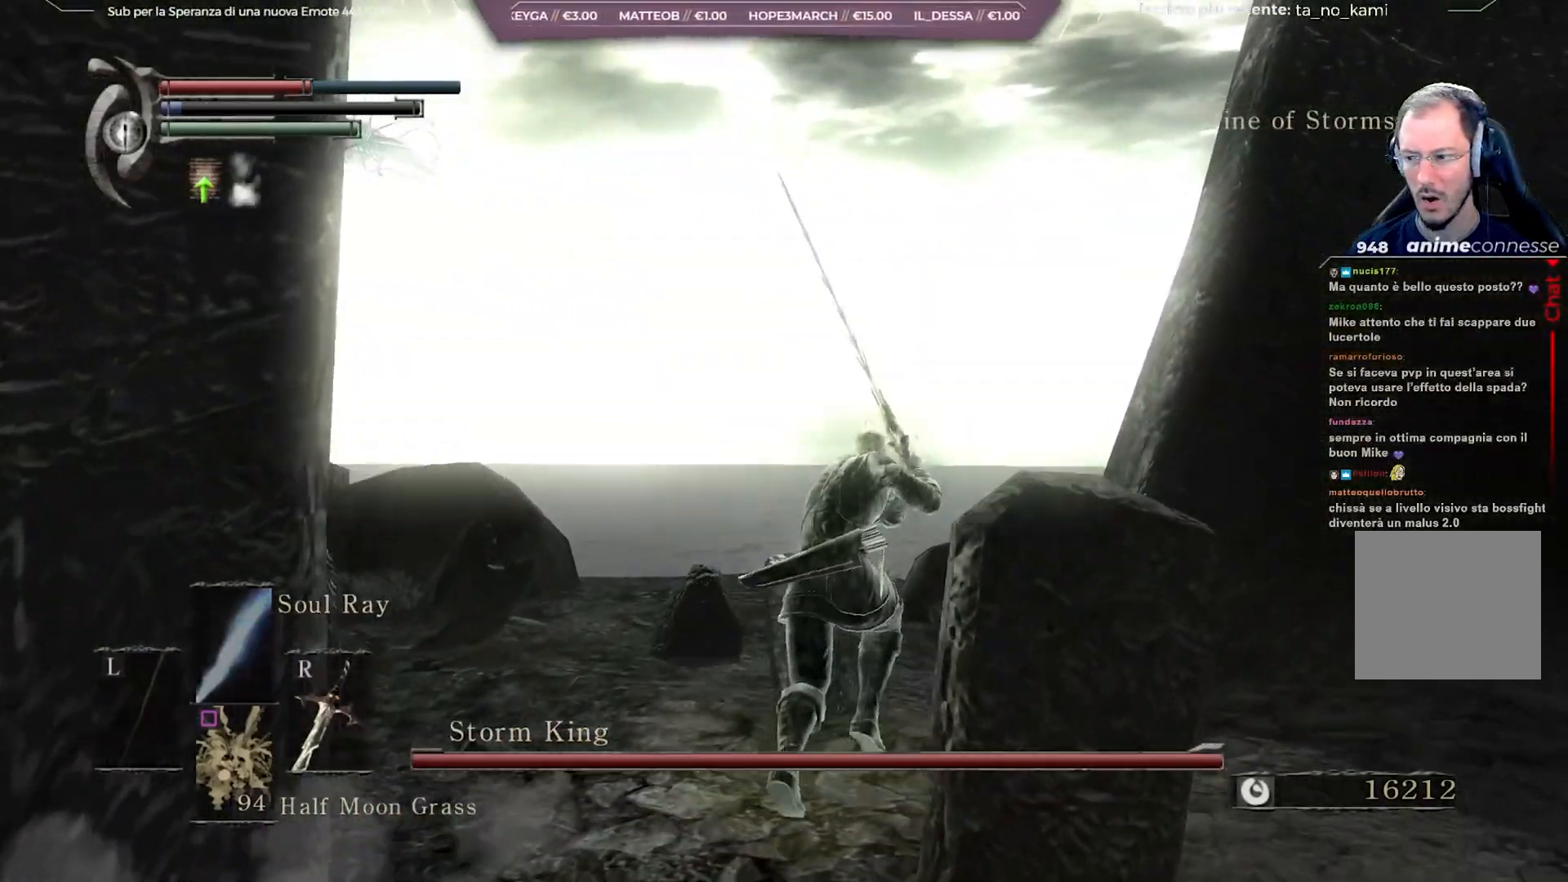
{"buttons": [], "left_stick": "center", "right_stick": "up-left", "events": [[83, "left_stick", "center"], [83, "right_stick", "center"], [500, "right_stick", "up-left"]]}
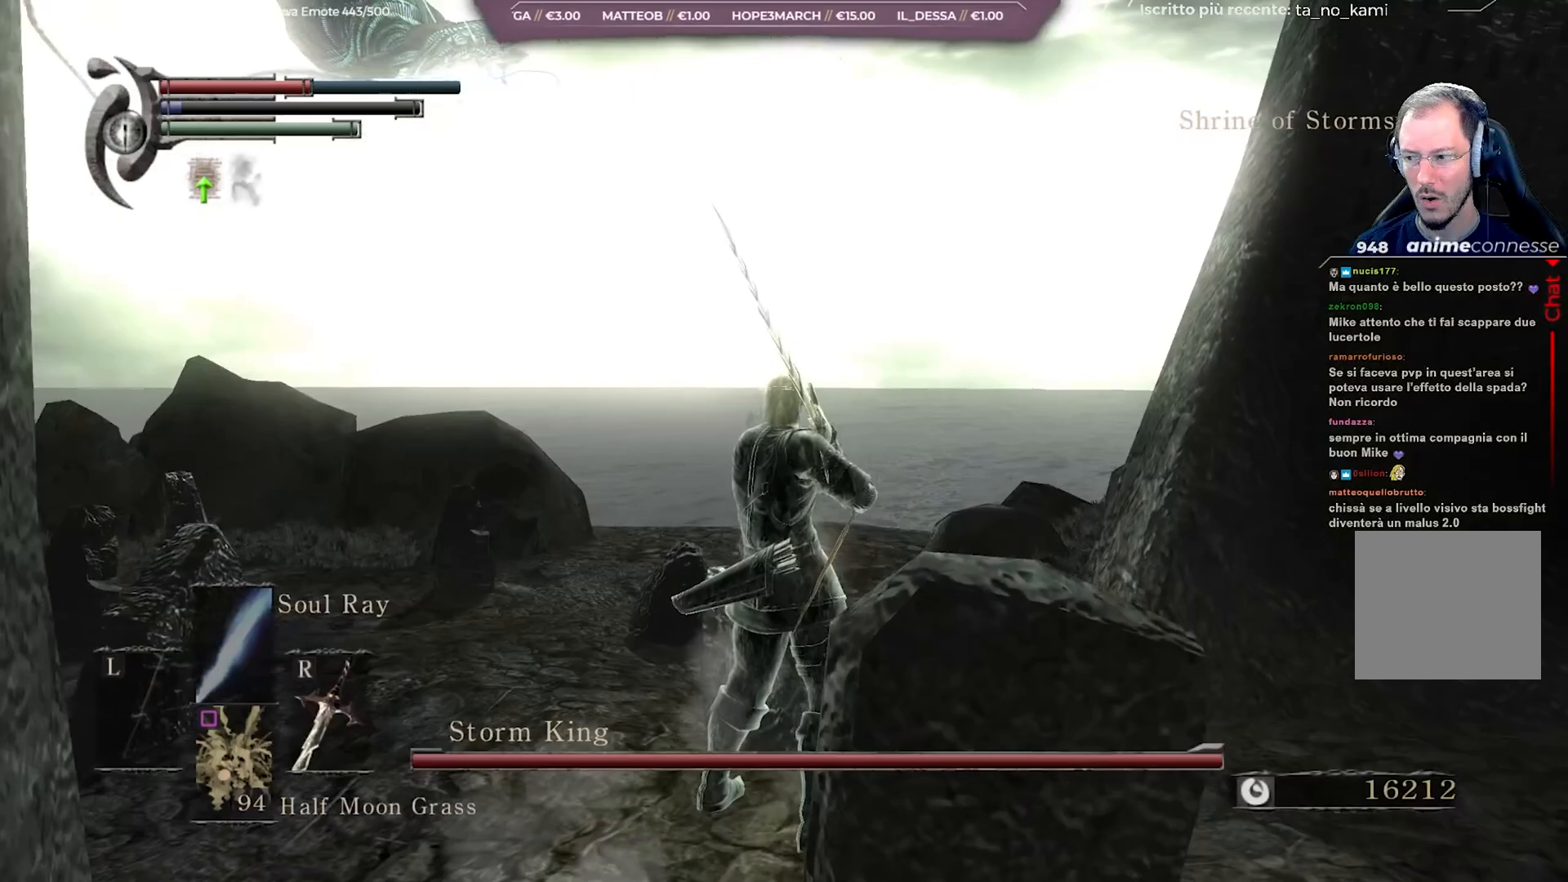
{"buttons": [], "left_stick": "center", "right_stick": "center", "events": [[167, "right_stick", "center"]]}
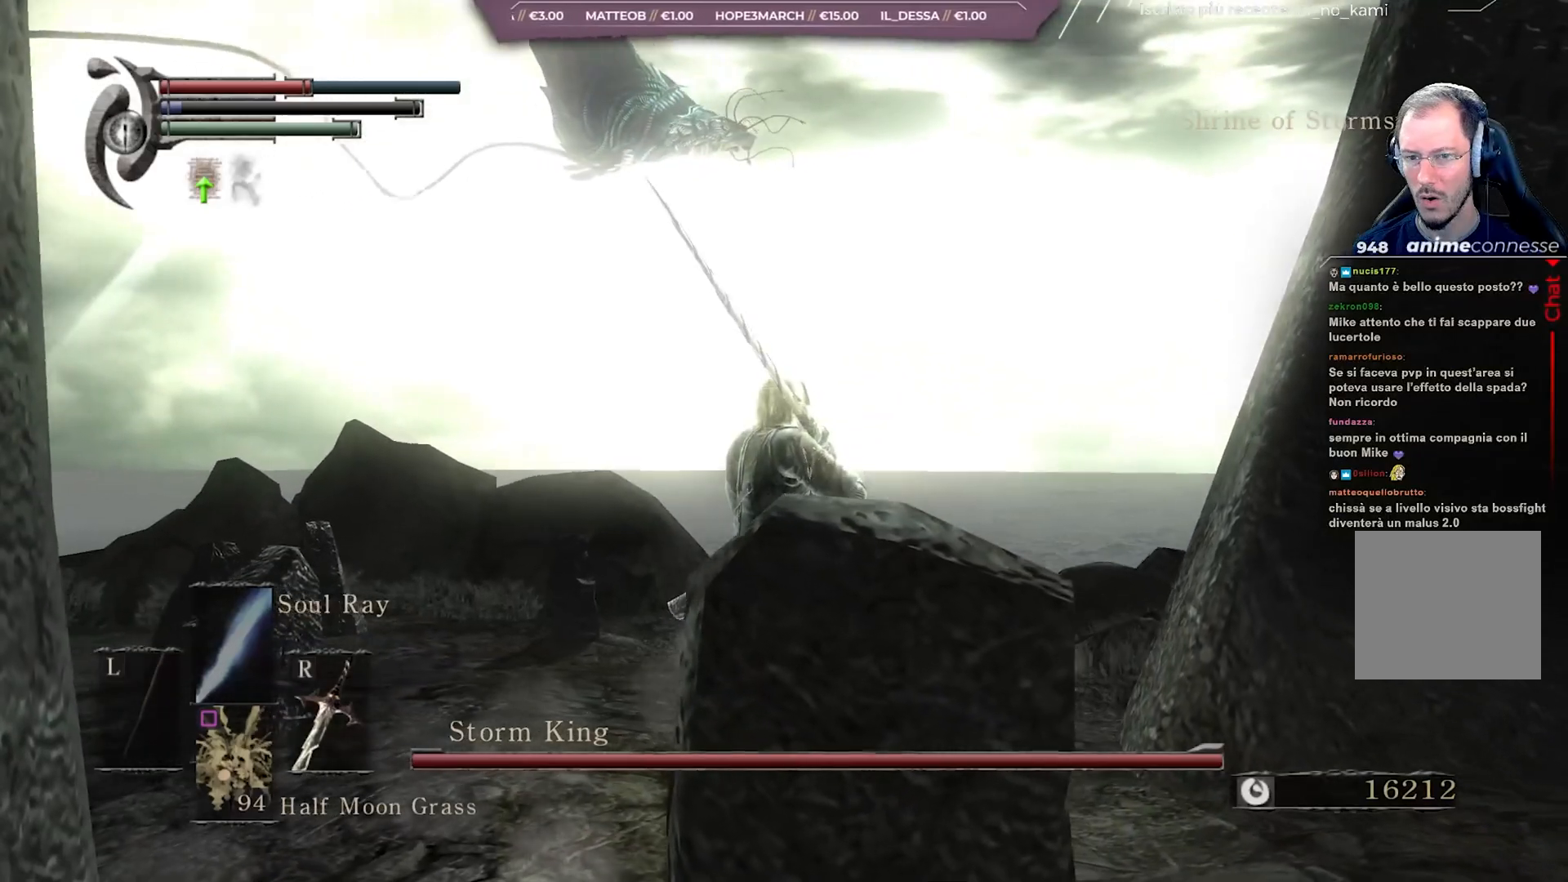
{"buttons": [], "left_stick": "center", "right_stick": "center", "events": []}
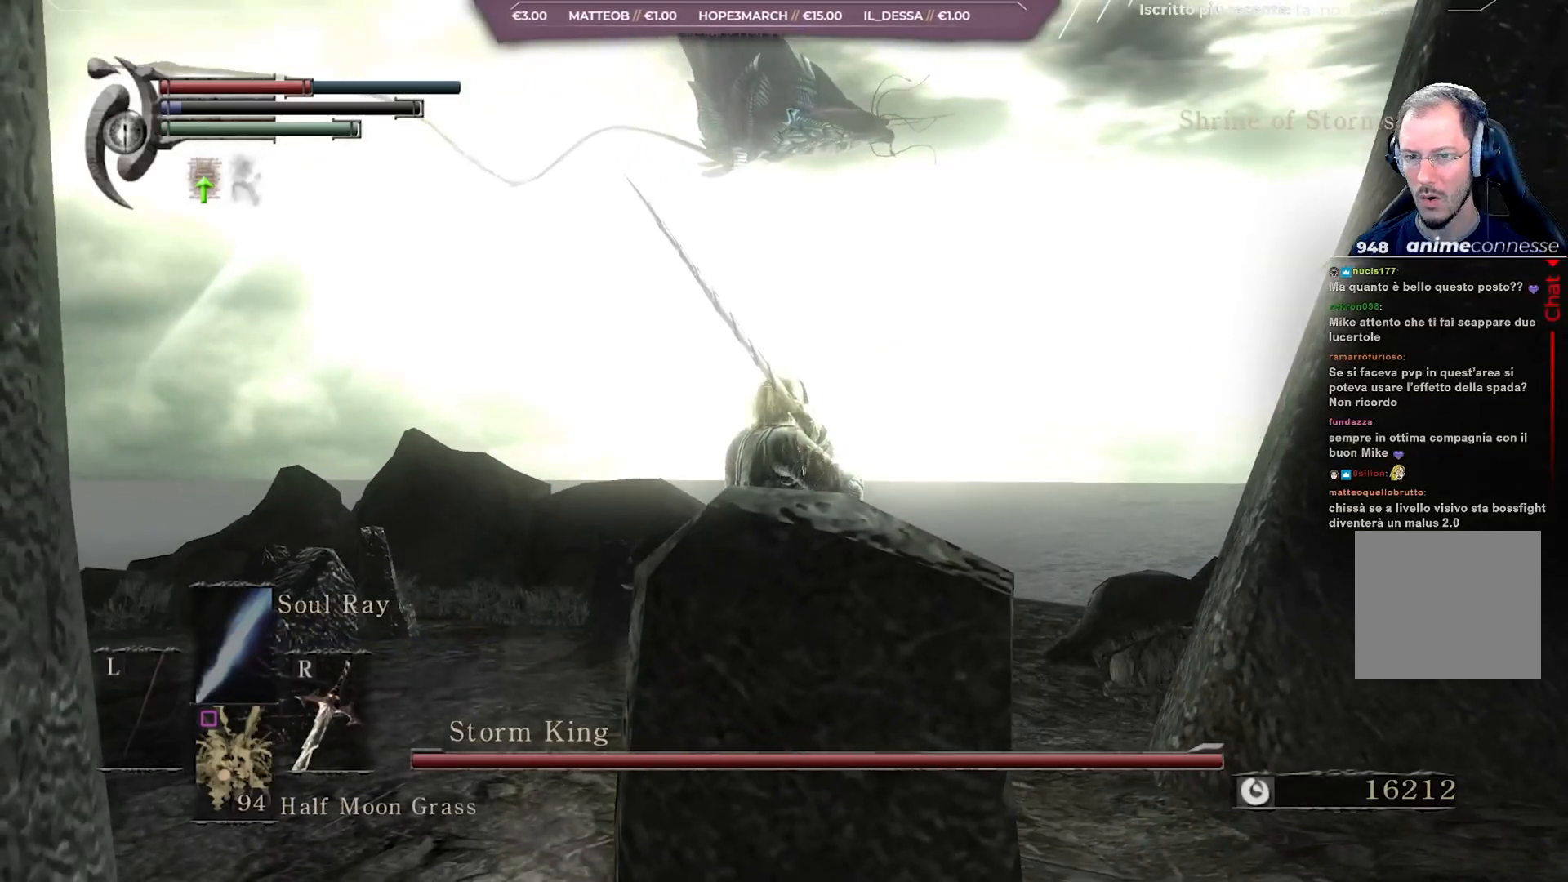
{"buttons": [], "left_stick": "center", "right_stick": "center", "events": [[200, "right_stick", "up-right"], [350, "right_stick", "center"], [417, "R3", "down"], [500, "R3", "up"]]}
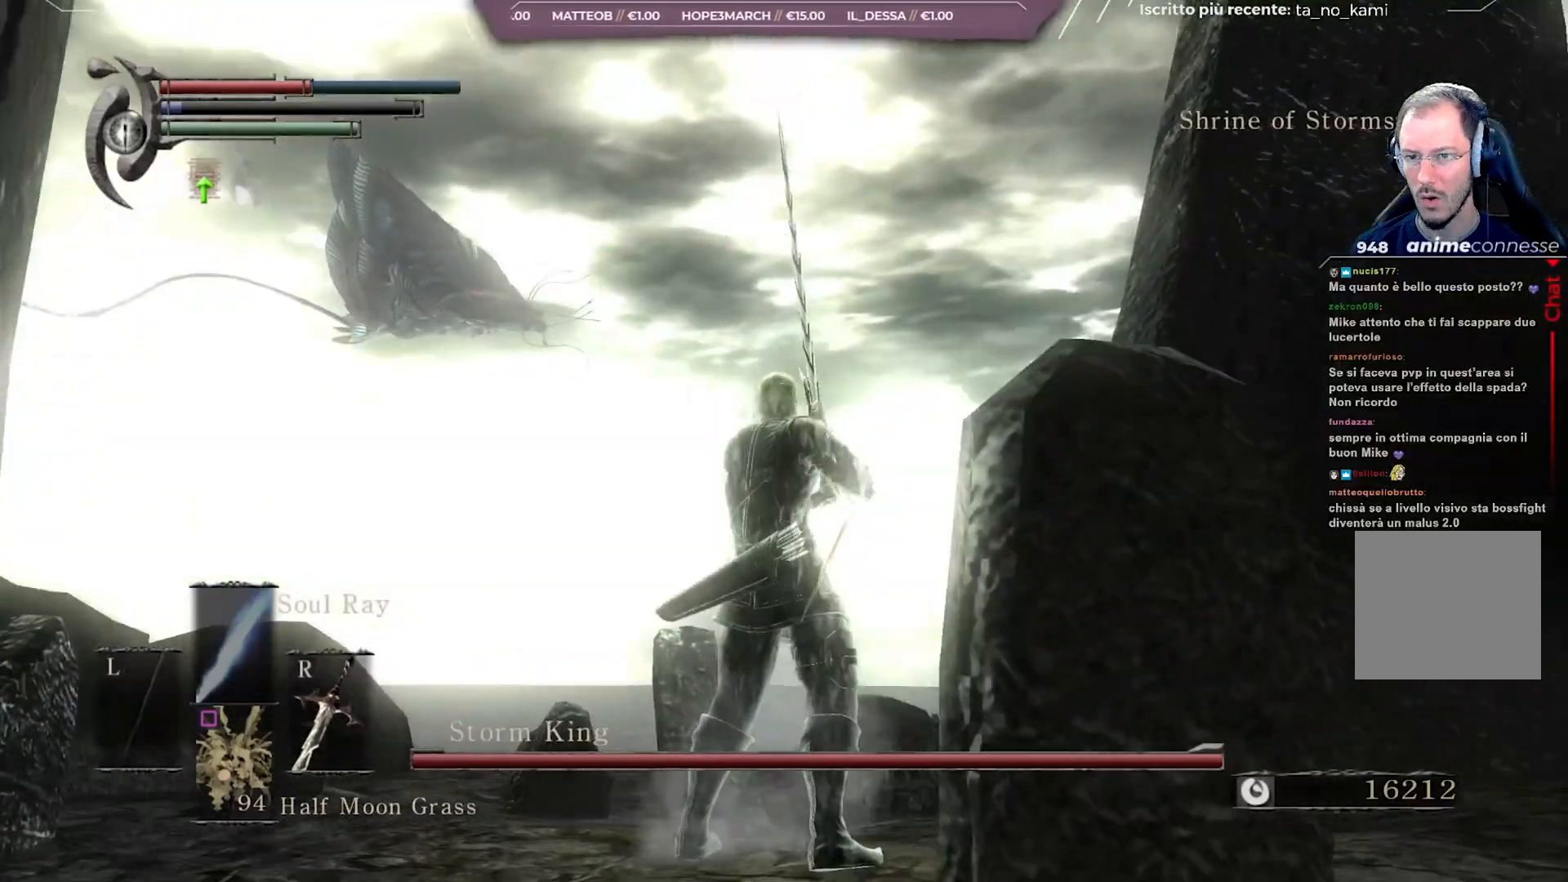
{"buttons": [], "left_stick": "up", "right_stick": "center", "events": [[367, "left_stick", "up"]]}
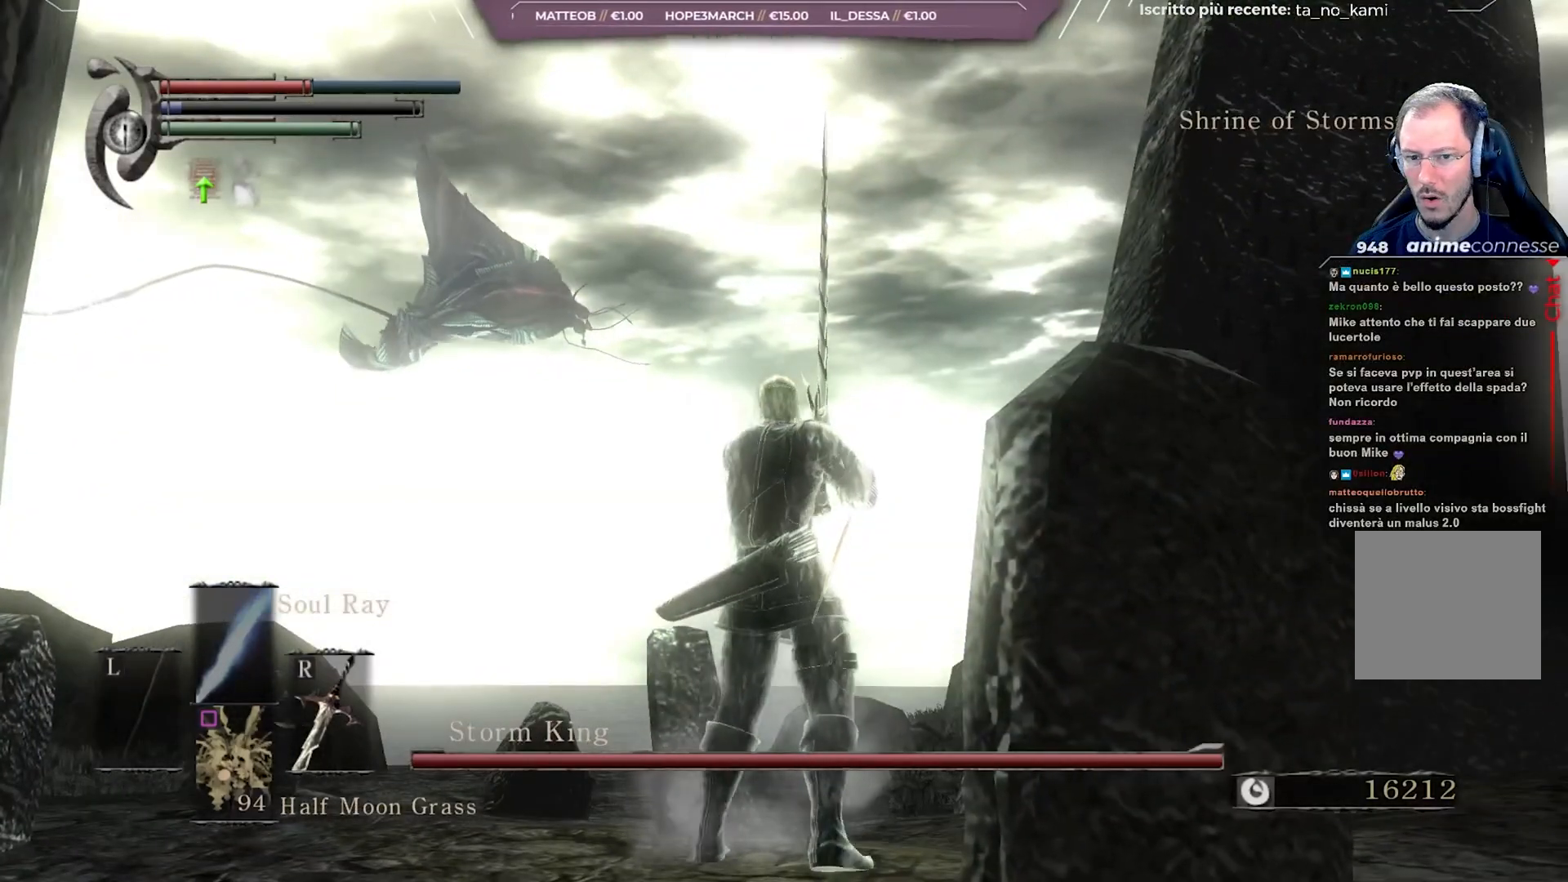
{"buttons": [], "left_stick": "up", "right_stick": "center", "events": [[383, "R3", "down"], [483, "R3", "up"]]}
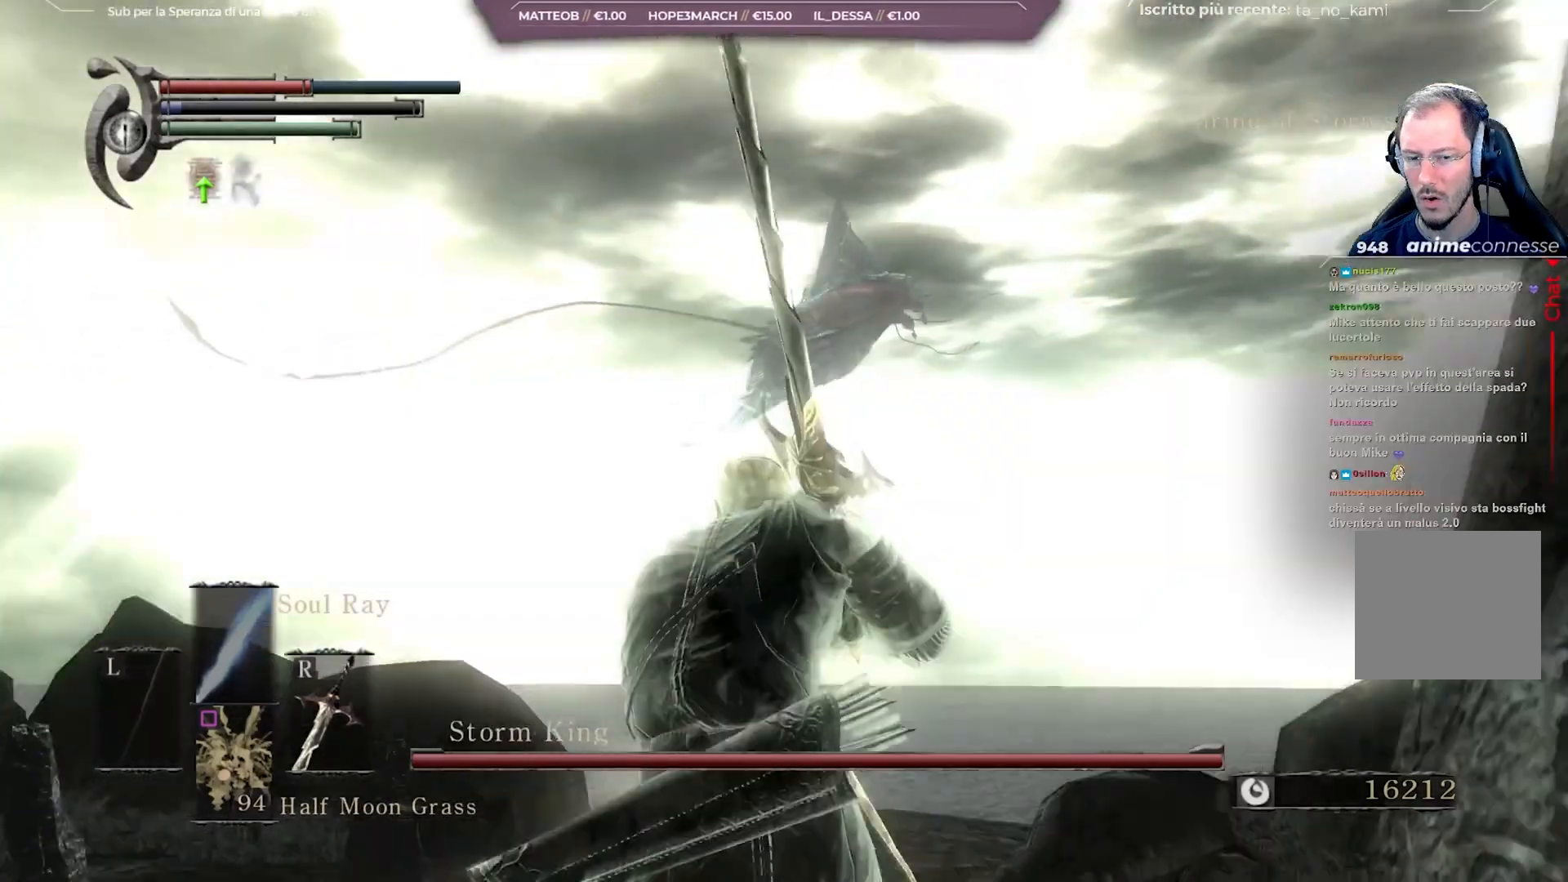
{"buttons": [], "left_stick": "up", "right_stick": "center", "events": [[67, "left_stick", "center"], [167, "left_stick", "up"]]}
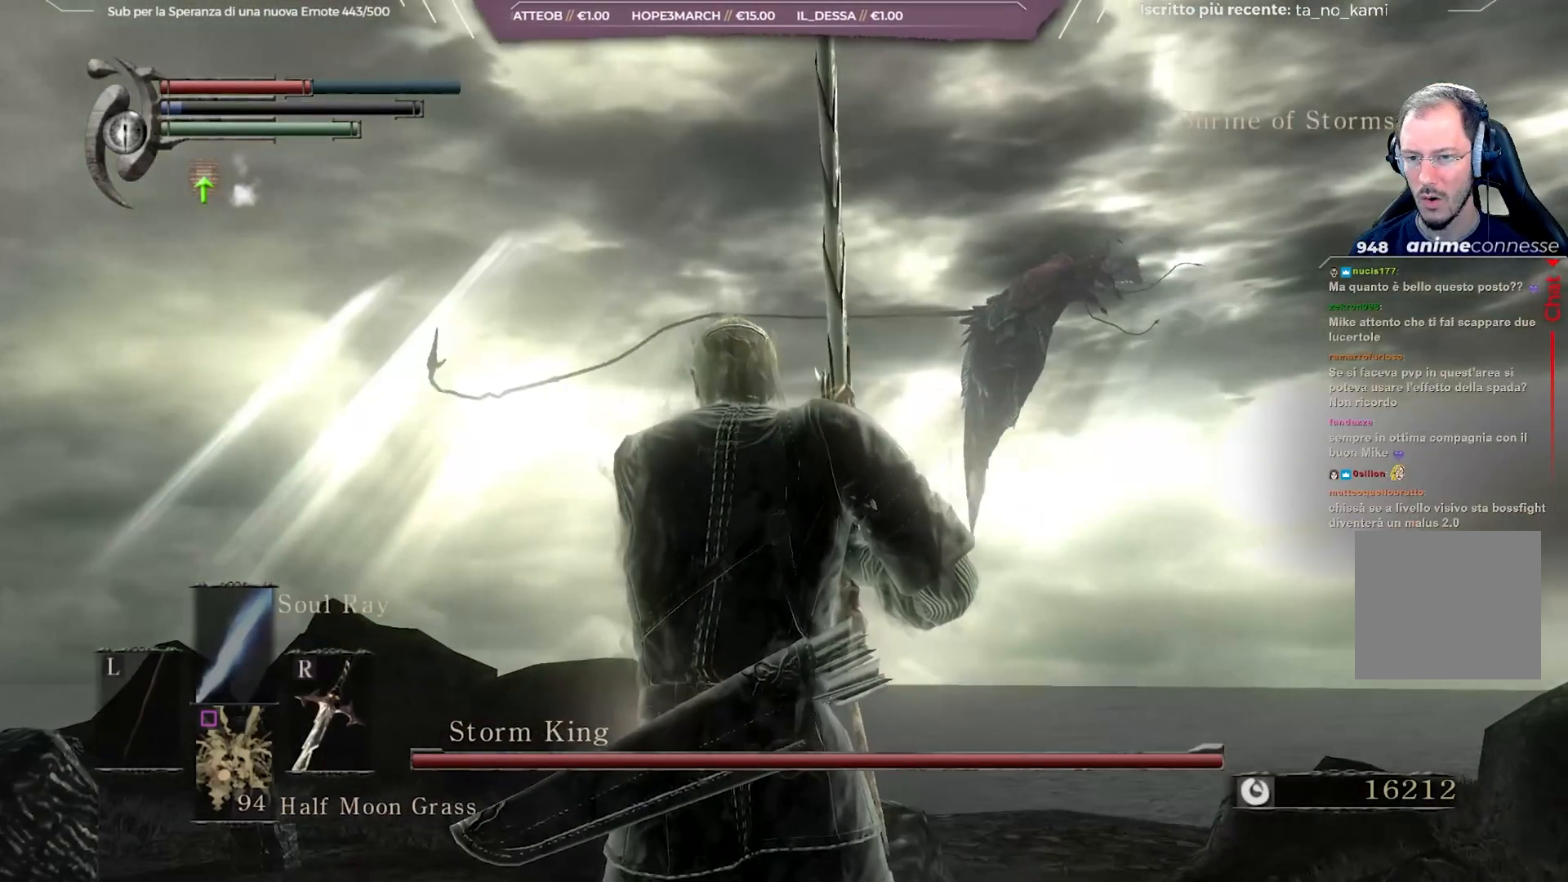
{"buttons": [], "left_stick": "center", "right_stick": "center", "events": [[133, "right_stick", "right"], [283, "right_stick", "center"], [400, "left_stick", "center"], [417, "R3", "down"], [500, "R3", "up"]]}
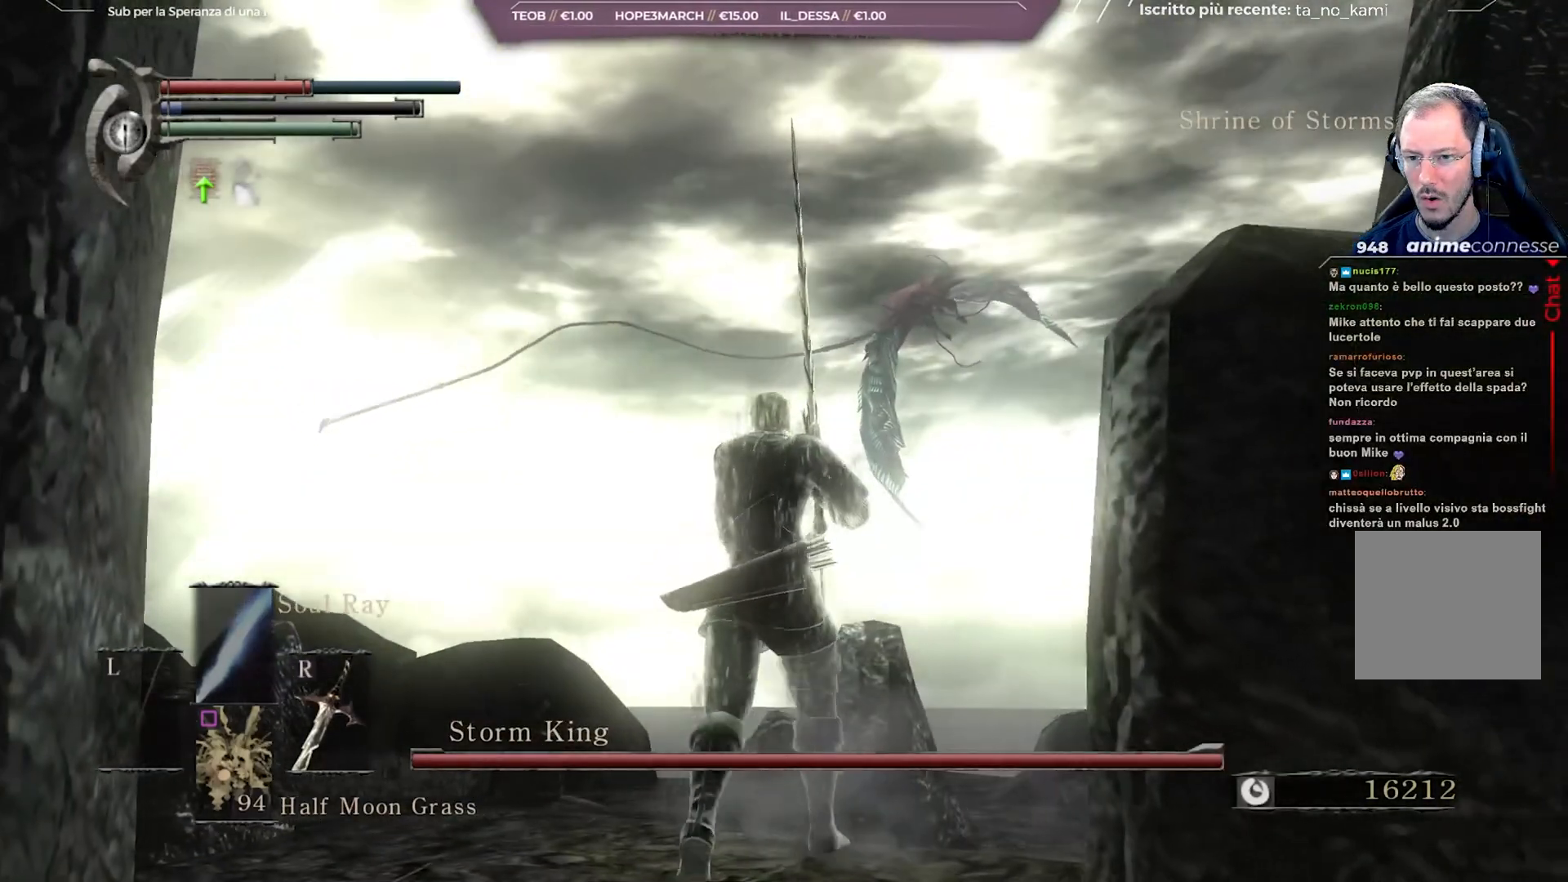
{"buttons": [], "left_stick": "up", "right_stick": "center", "events": [[400, "left_stick", "up"]]}
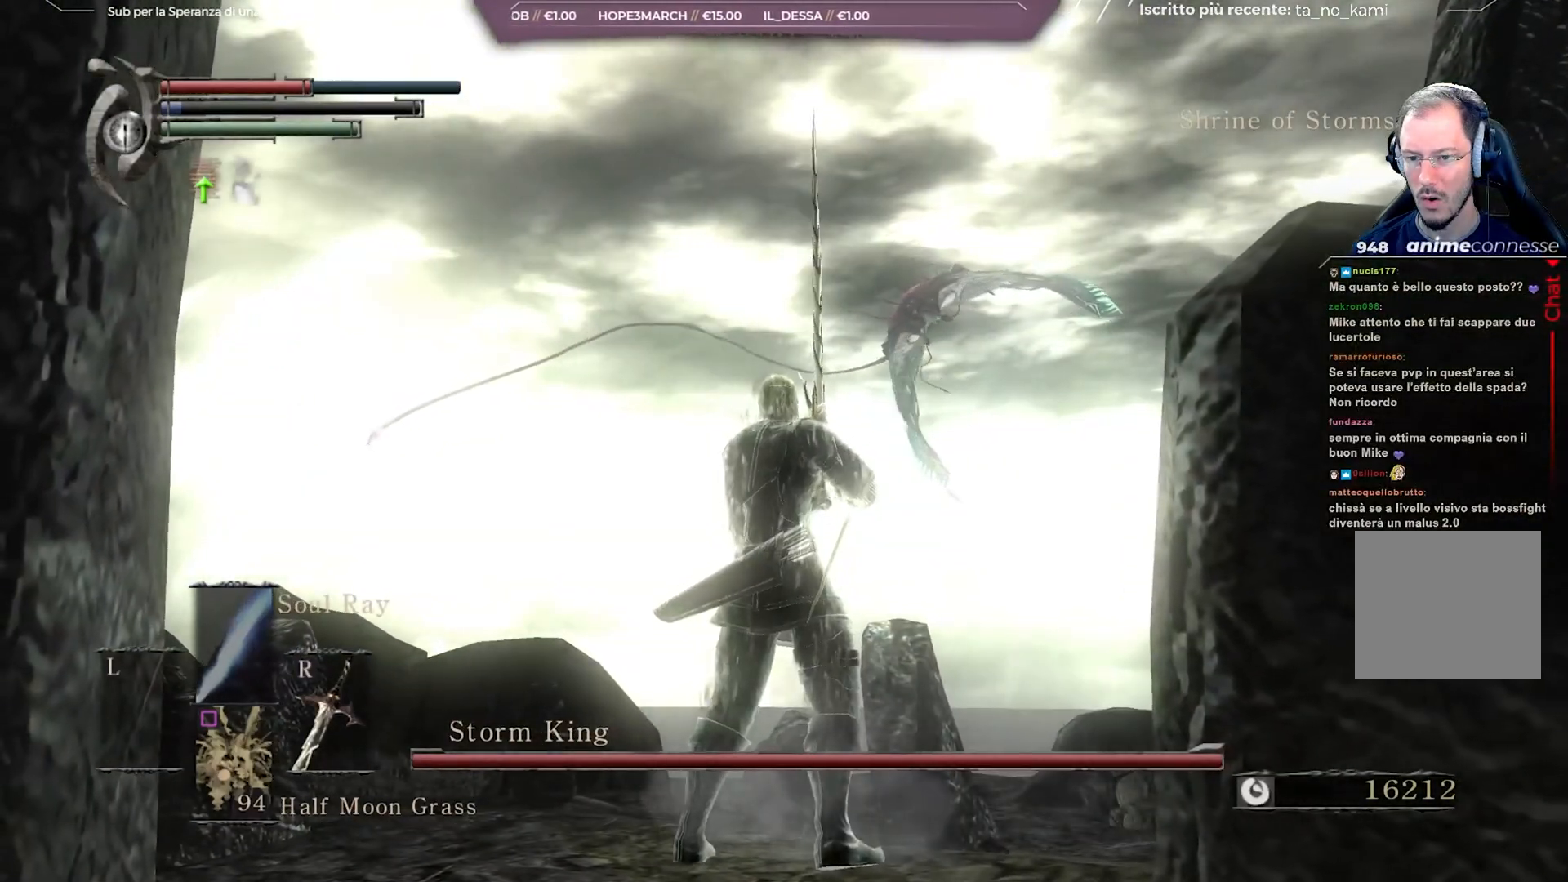
{"buttons": [], "left_stick": "up", "right_stick": "center", "events": [[200, "right_stick", "down"], [350, "right_stick", "center"]]}
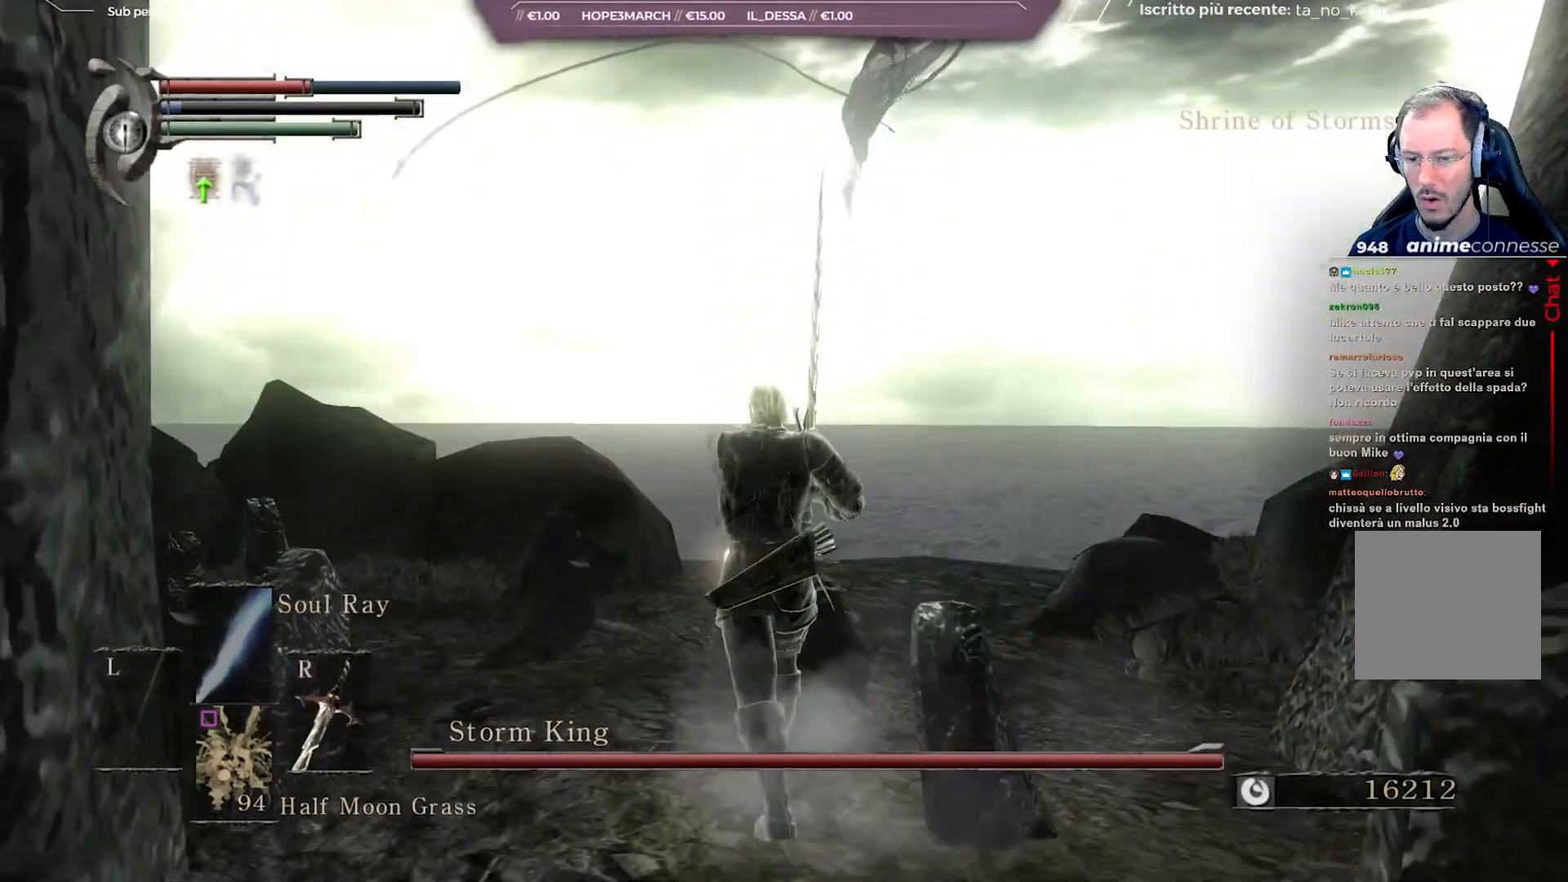
{"buttons": [], "left_stick": "up-left", "right_stick": "center", "events": [[50, "right_stick", "down"], [183, "right_stick", "center"], [383, "right_stick", "up"], [400, "left_stick", "up-left"], [500, "right_stick", "center"]]}
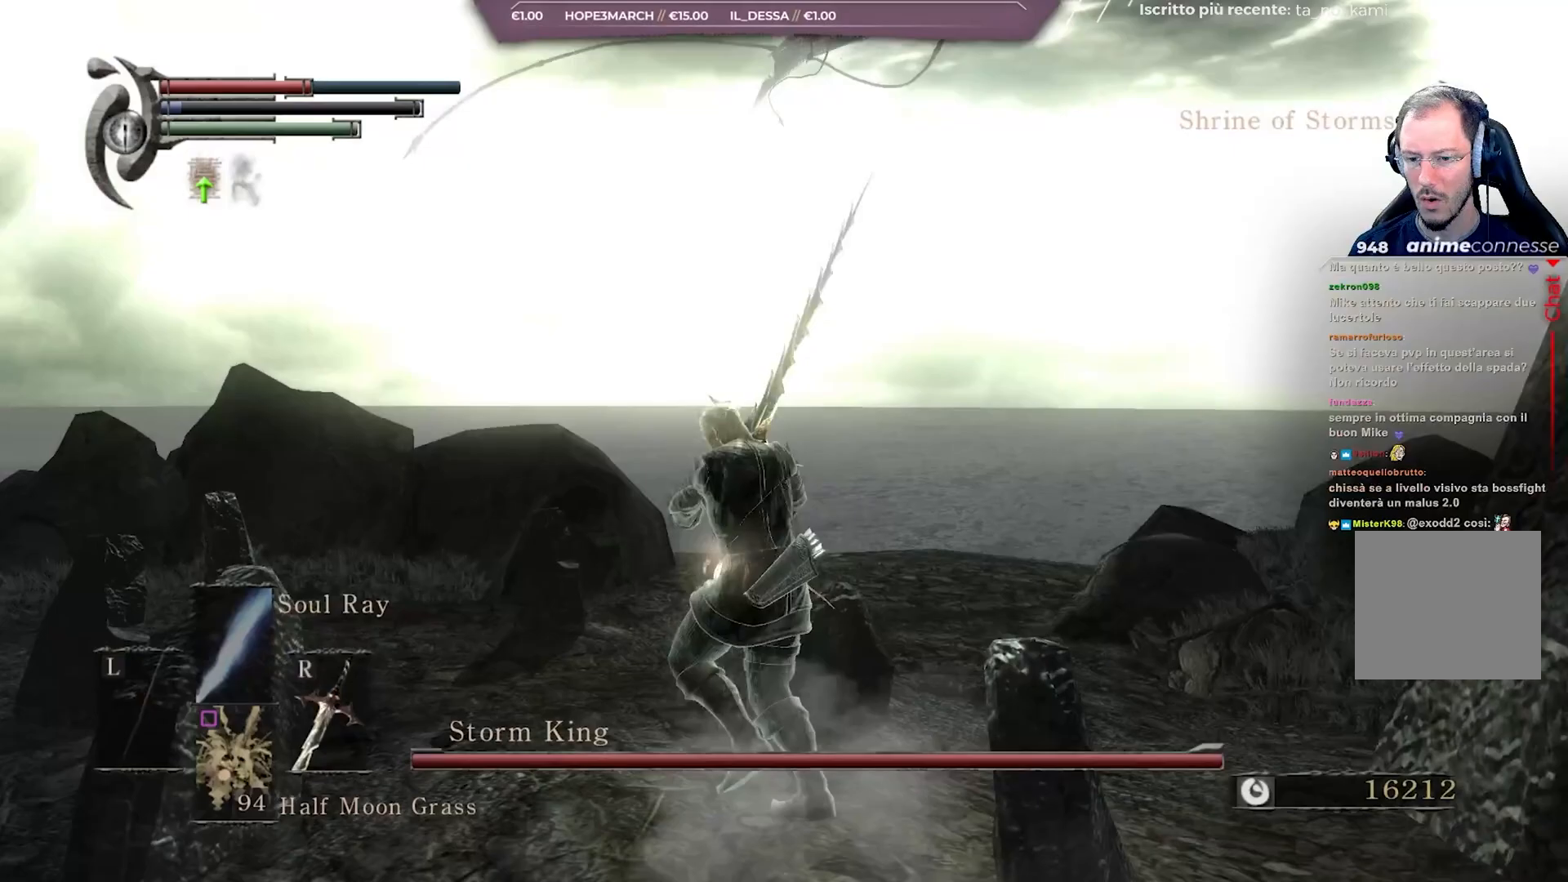
{"buttons": [], "left_stick": "up", "right_stick": "center", "events": [[183, "left_stick", "up"], [233, "right_stick", "up"], [400, "right_stick", "center"]]}